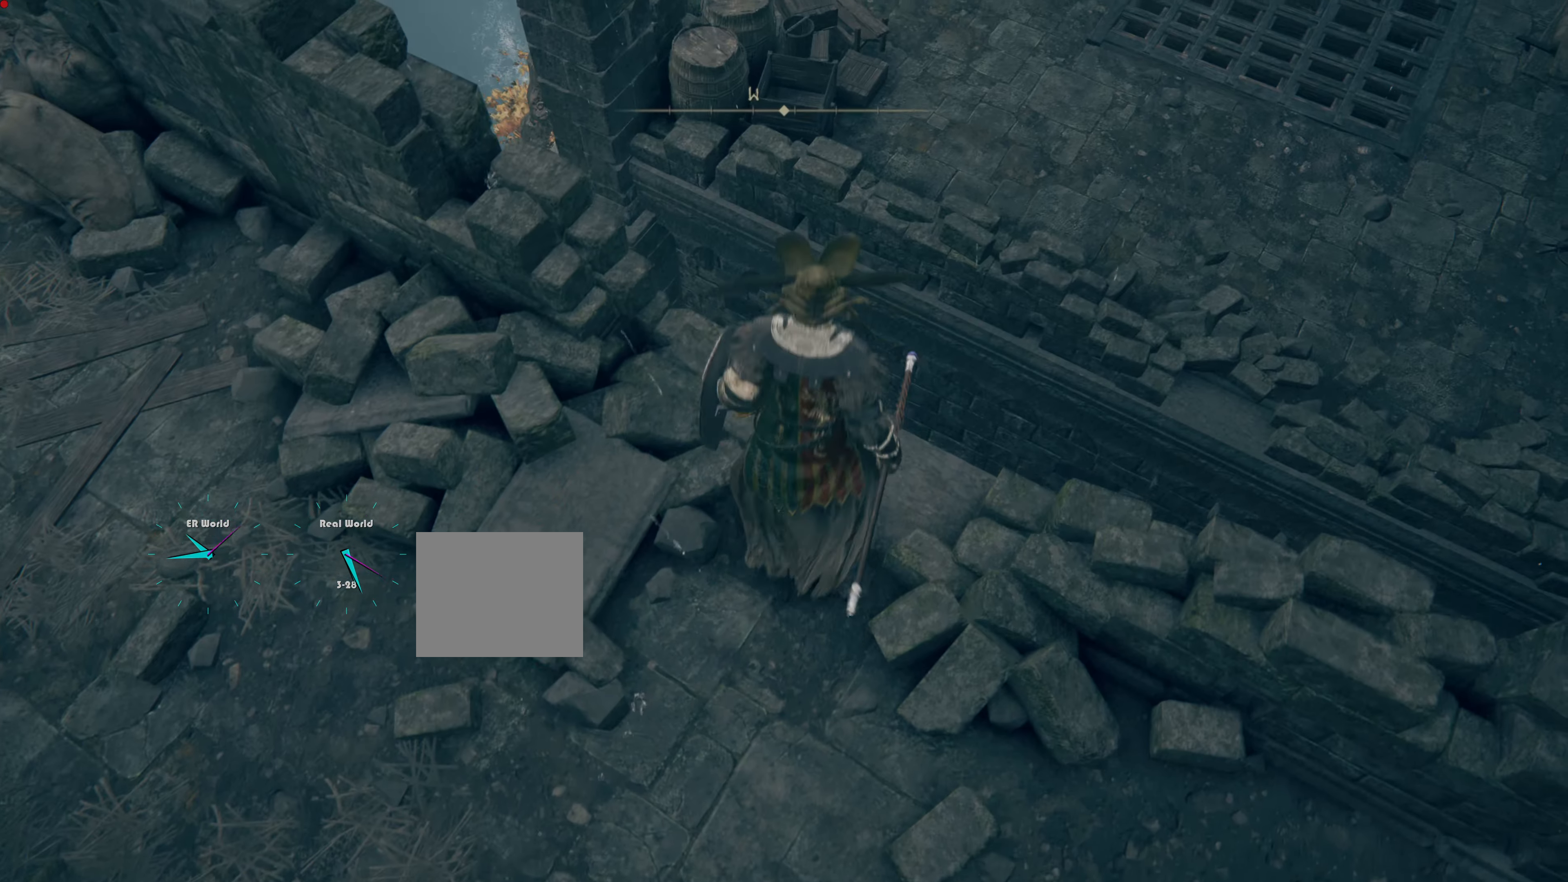
Gameplay with a controller (PlayStation layout); each line is a JSON object with the inputs held at the frame after it. "events" lists button and stick changes between this image and that frame as [ms after this image, input, new state], when the widget could be followed in between. Not read: L2.
{"buttons": [], "left_stick": "center", "right_stick": "down-left", "events": [[333, "left_stick", "center"], [367, "right_stick", "down-left"]]}
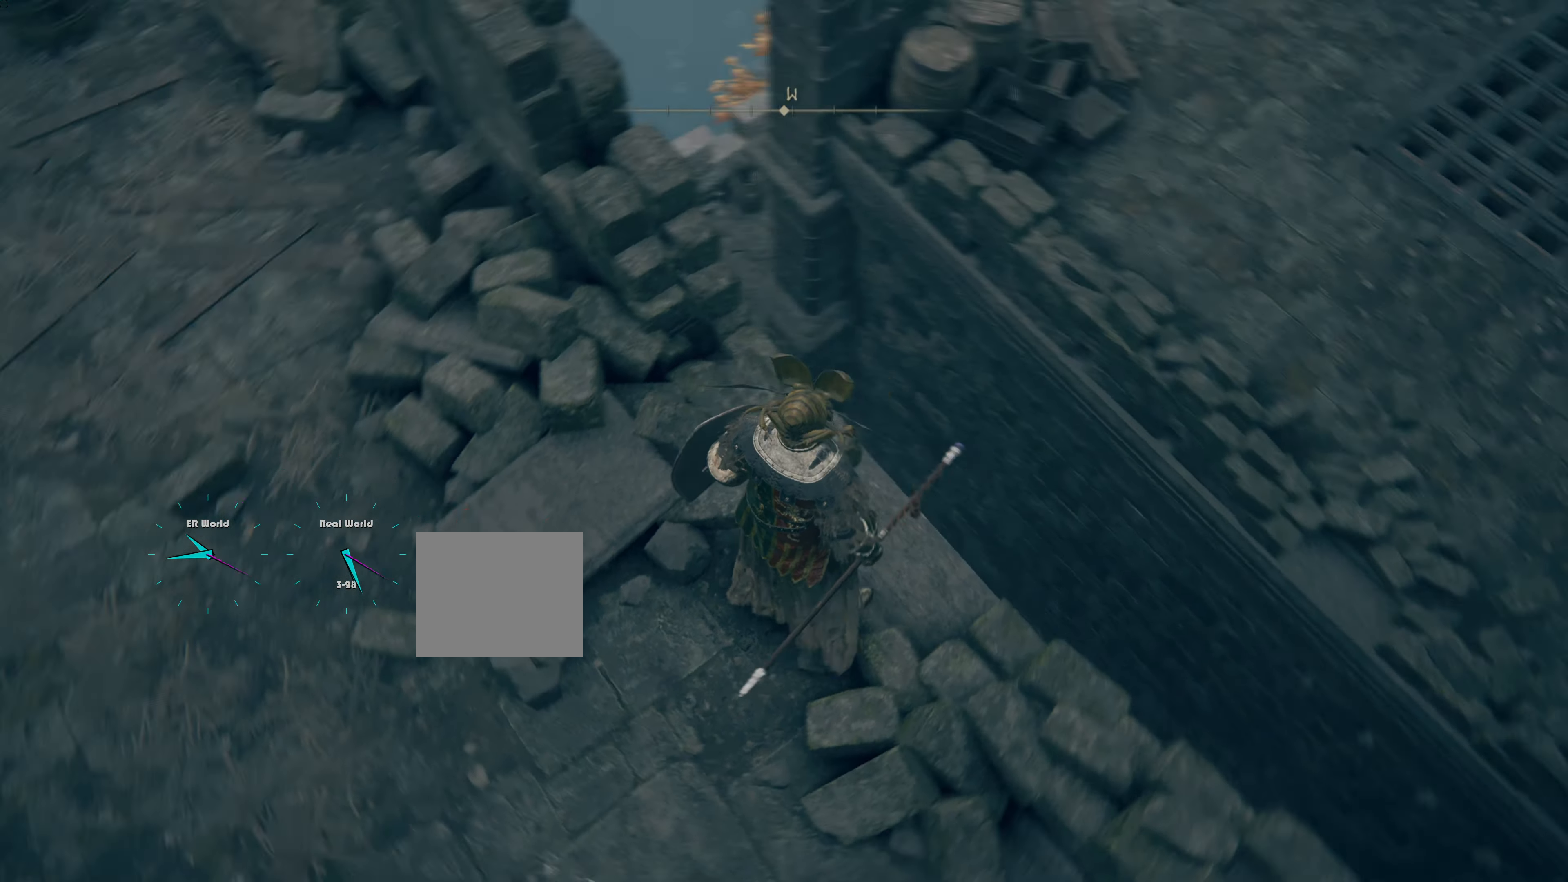
{"buttons": [], "left_stick": "center", "right_stick": "center", "events": [[150, "right_stick", "center"]]}
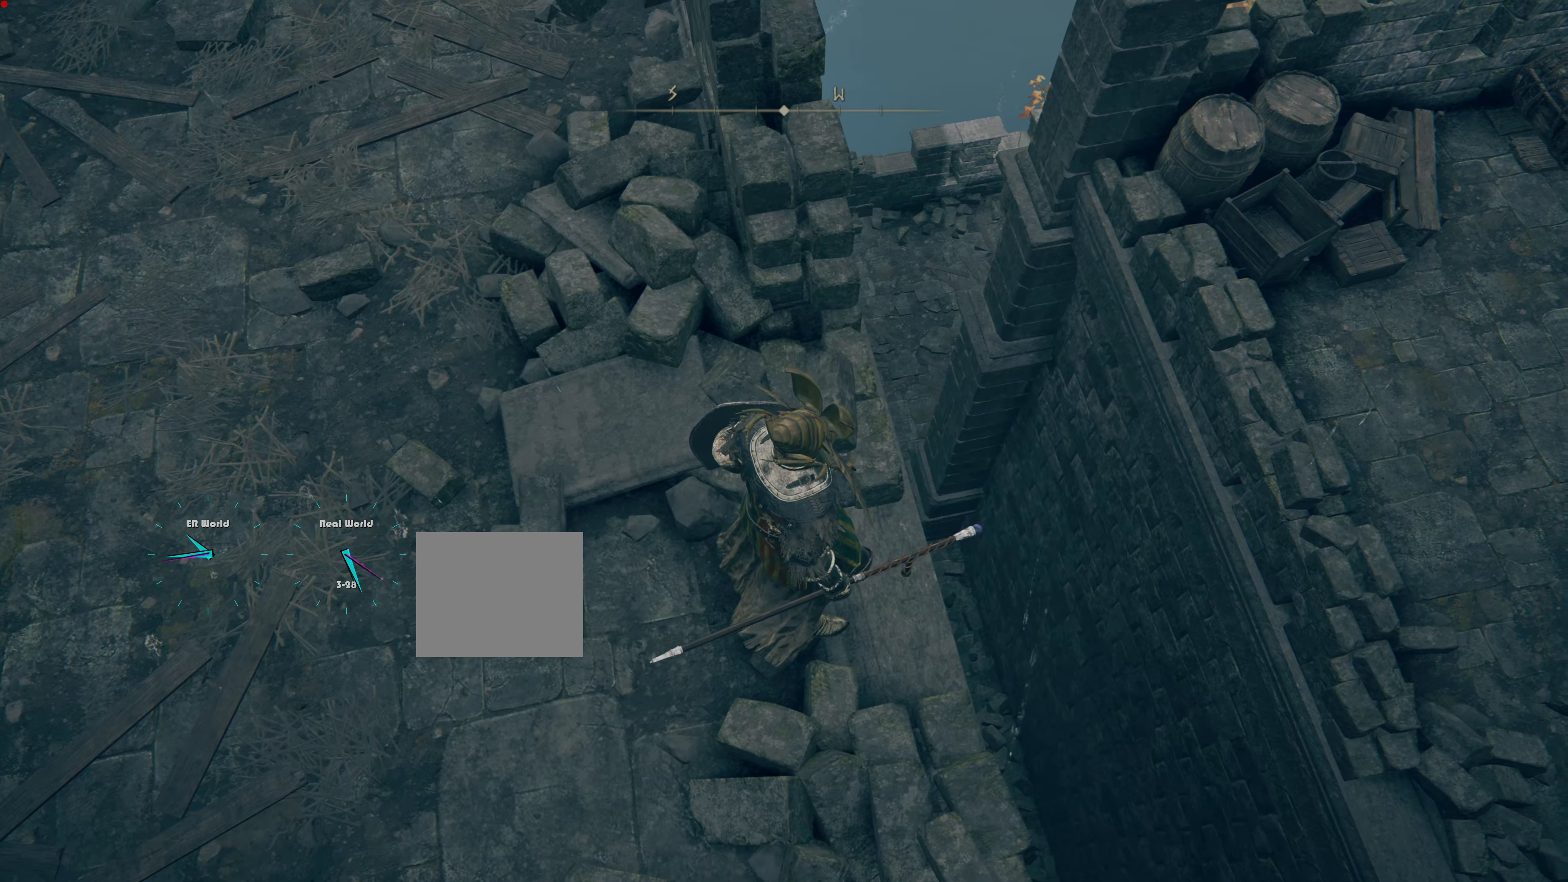
{"buttons": [], "left_stick": "center", "right_stick": "center", "events": [[66, "right_stick", "left"], [350, "right_stick", "center"]]}
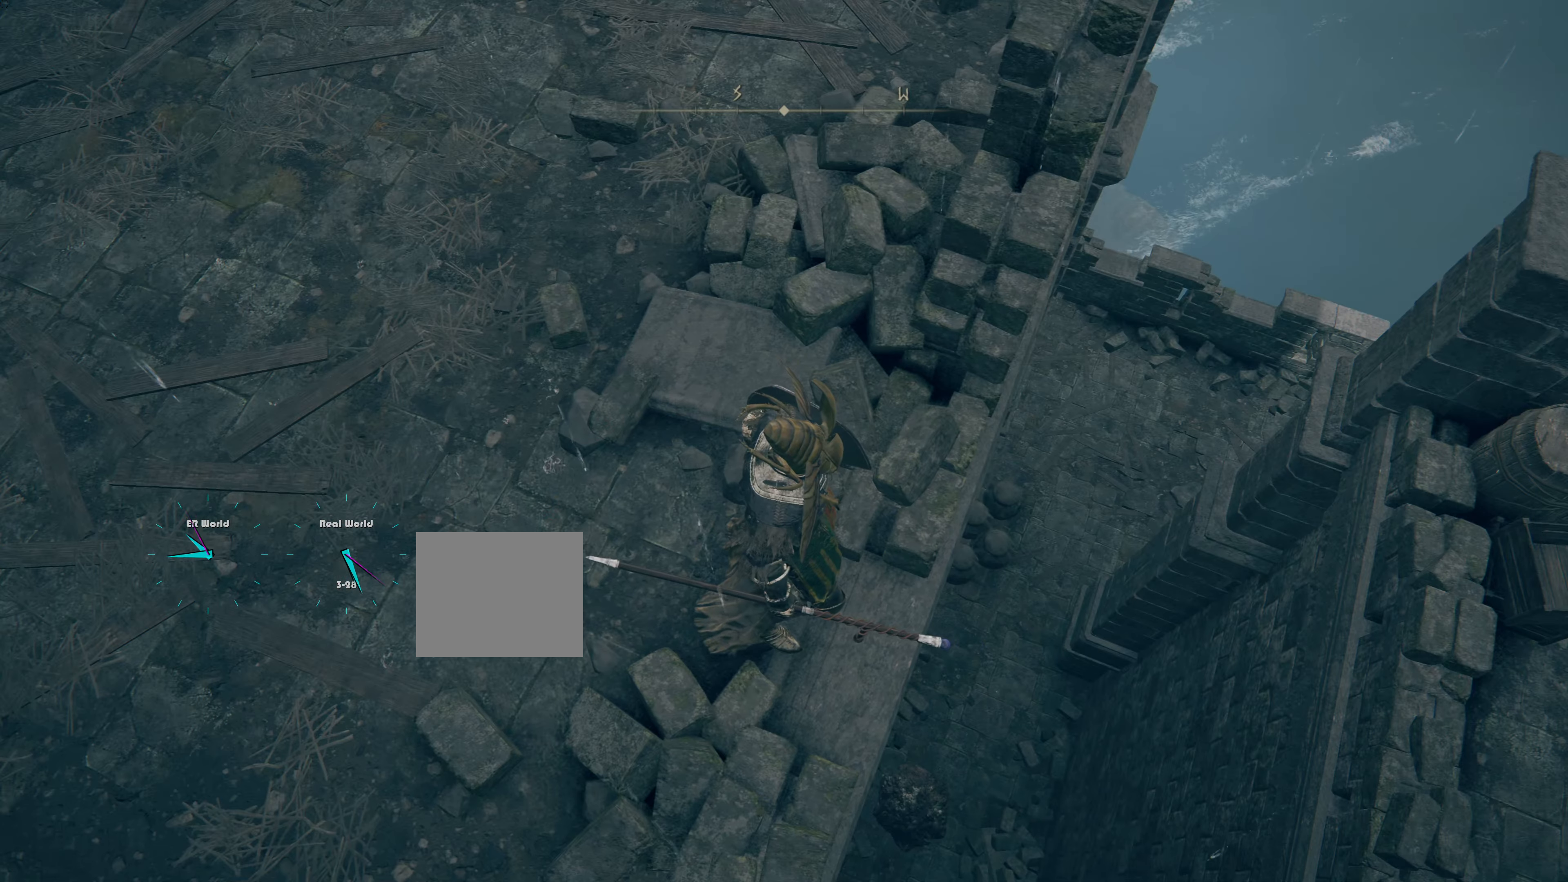
{"buttons": [], "left_stick": "center", "right_stick": "center", "events": []}
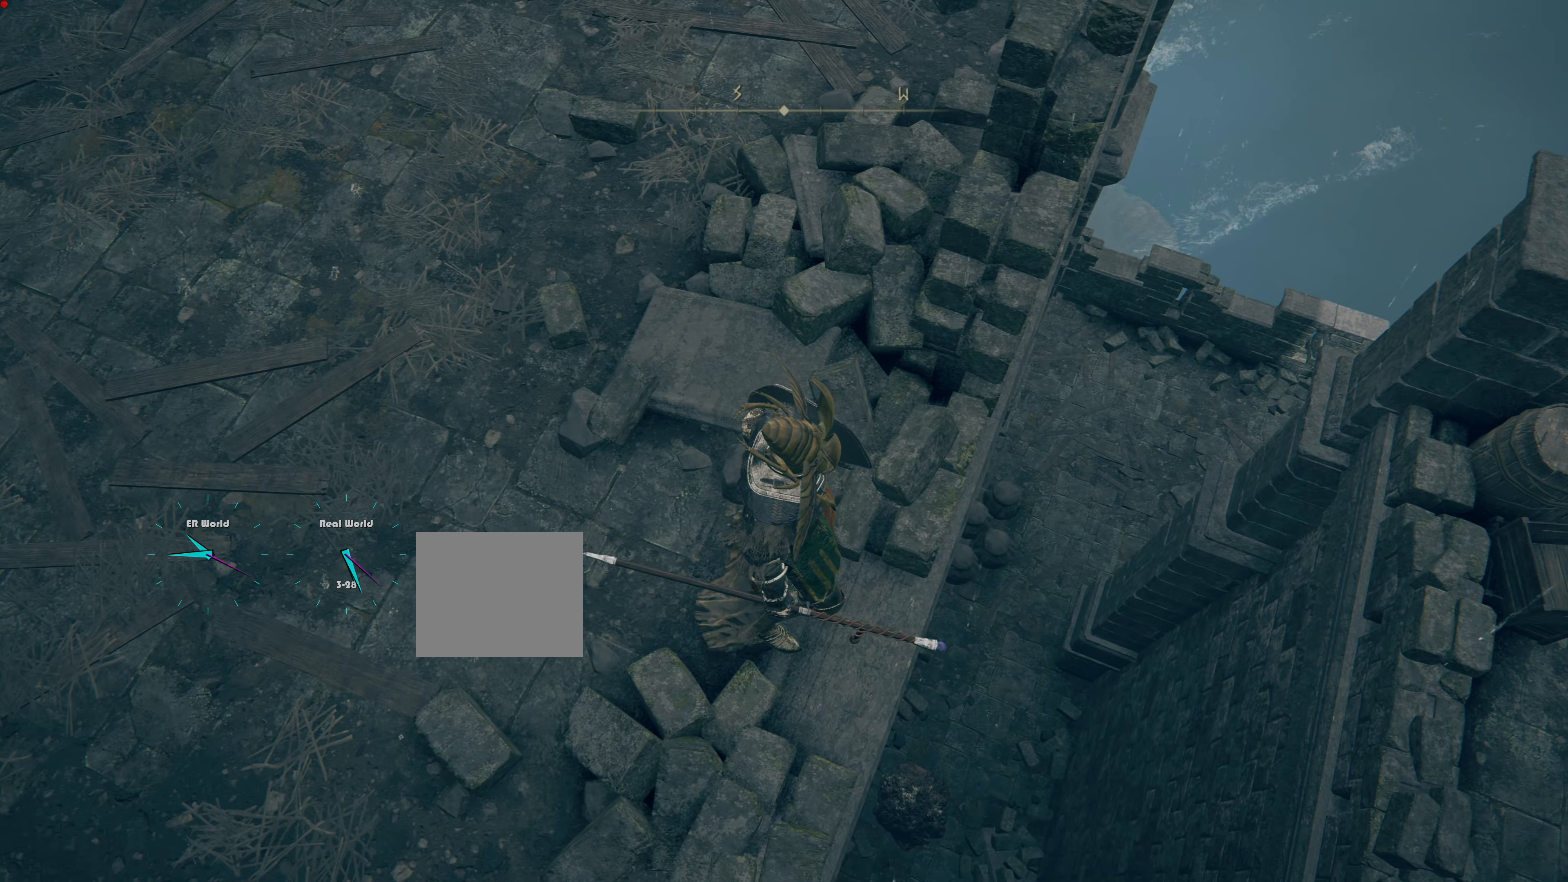
{"buttons": [], "left_stick": "center", "right_stick": "center", "events": []}
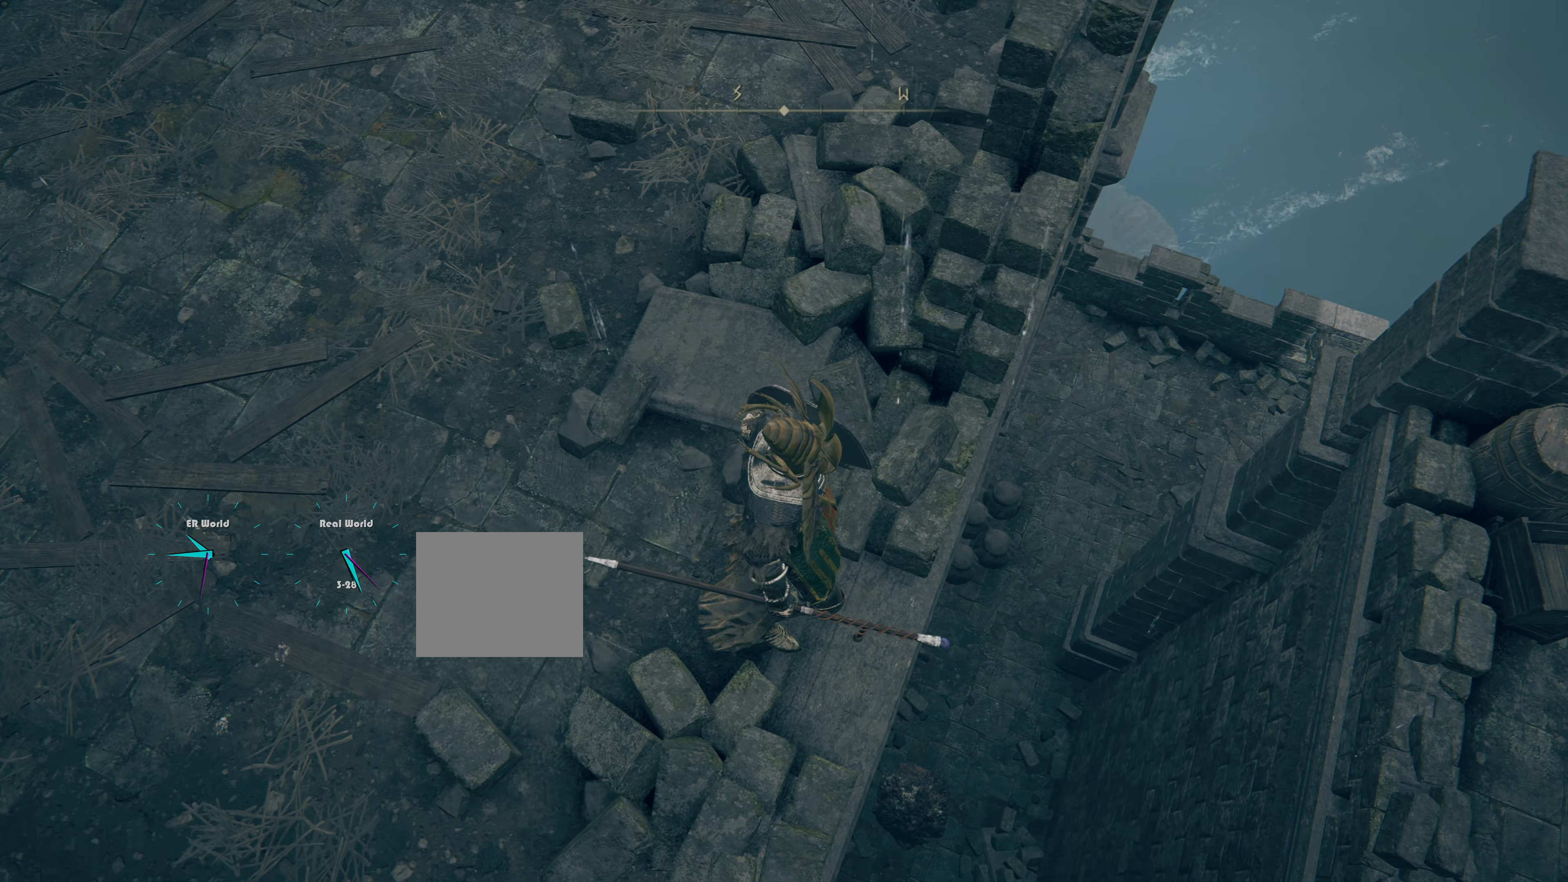
{"buttons": [], "left_stick": "center", "right_stick": "right", "events": [[250, "right_stick", "right"]]}
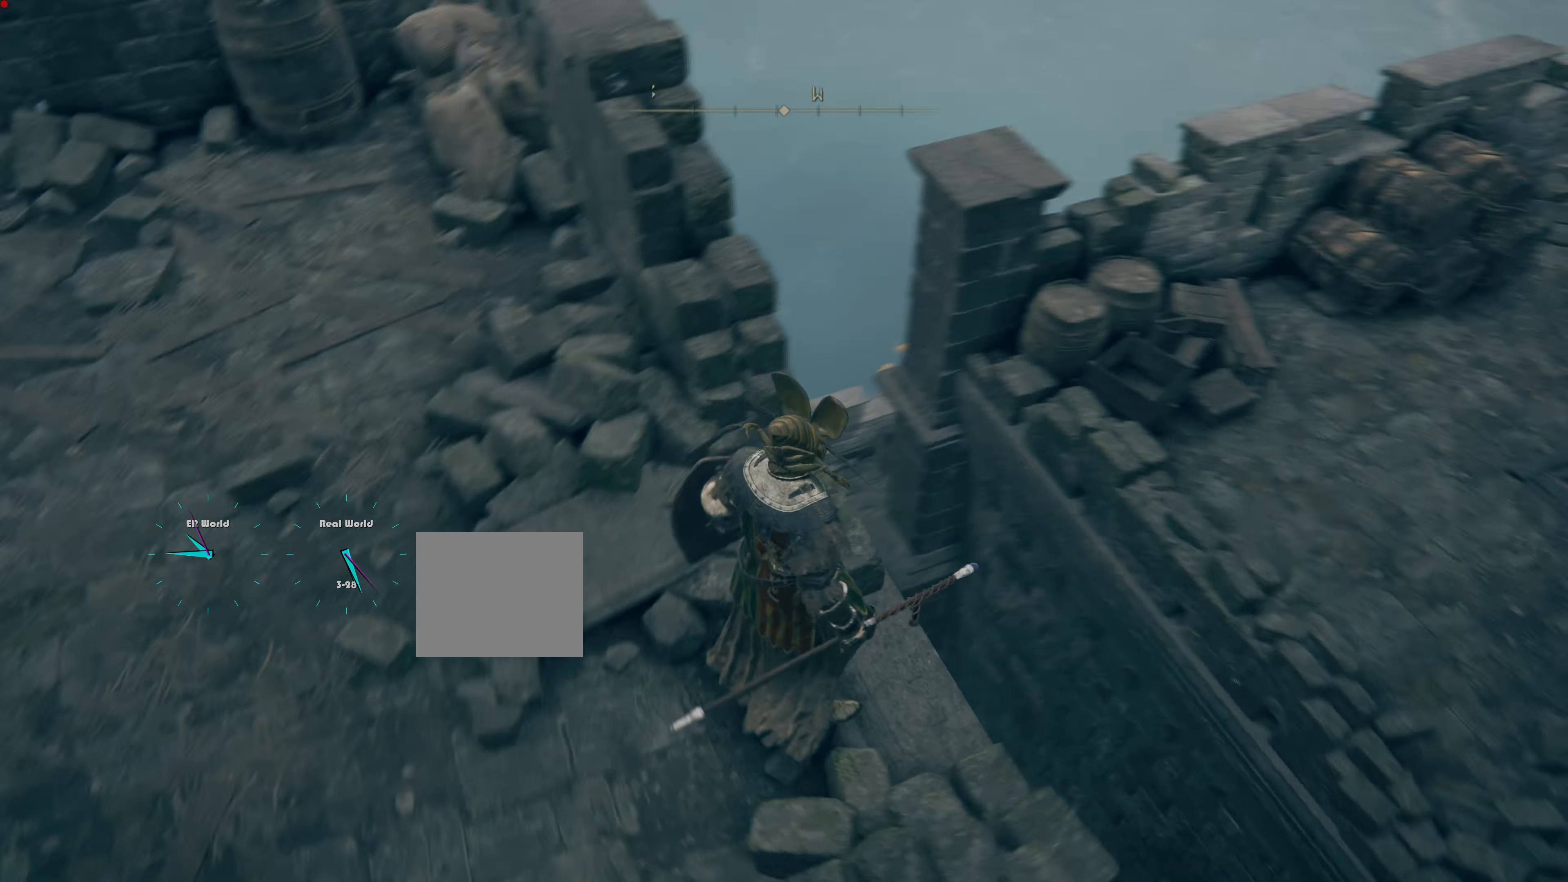
{"buttons": [], "left_stick": "center", "right_stick": "center", "events": [[16, "right_stick", "up-right"], [150, "right_stick", "up"], [250, "right_stick", "center"]]}
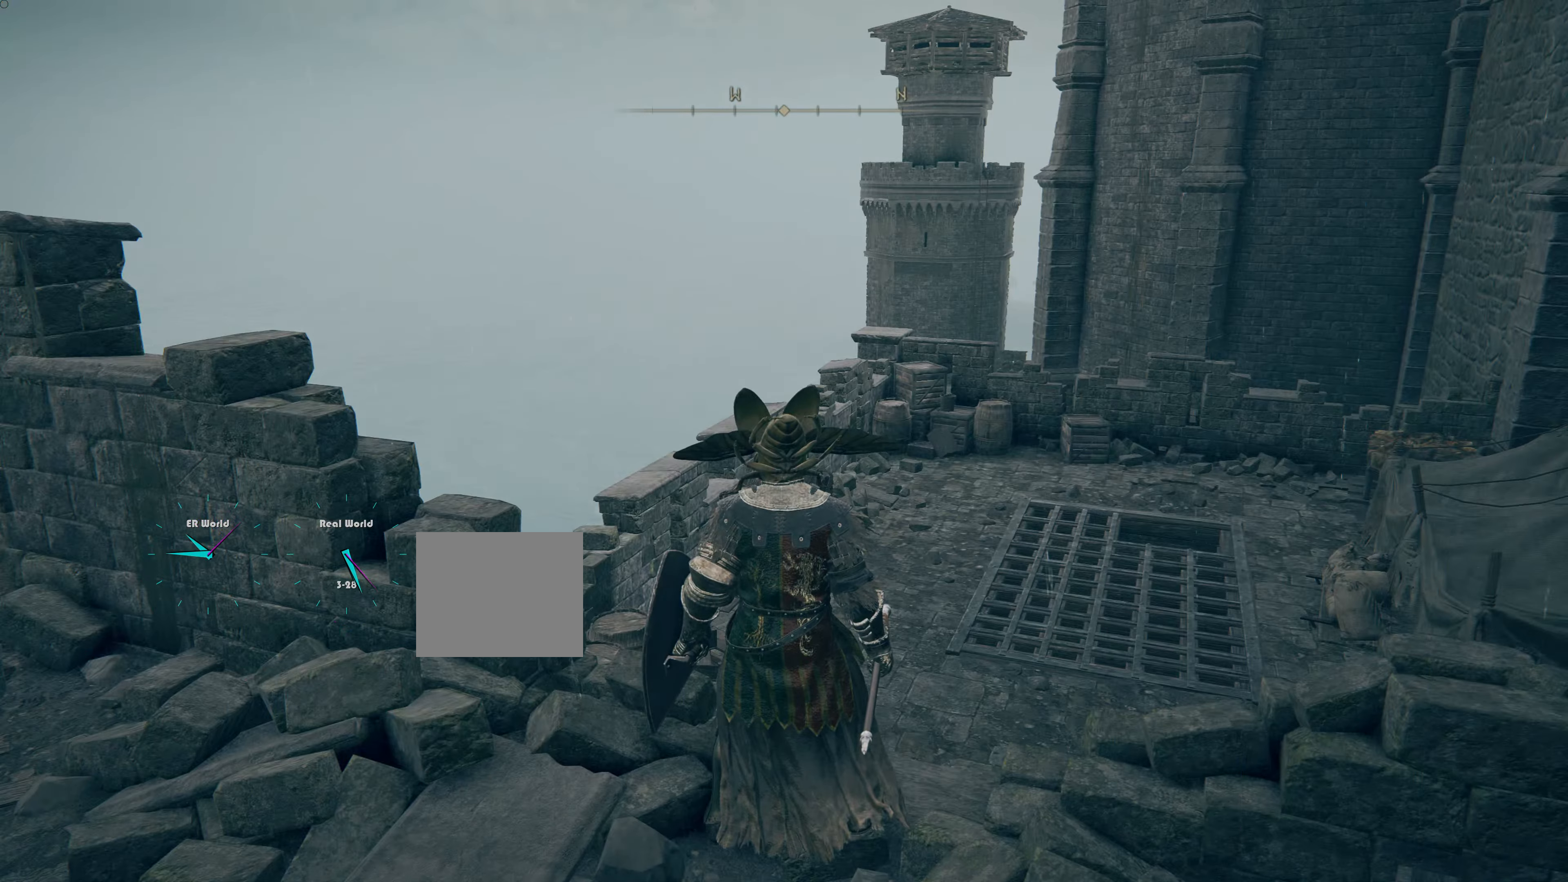
{"buttons": [], "left_stick": "center", "right_stick": "center", "events": []}
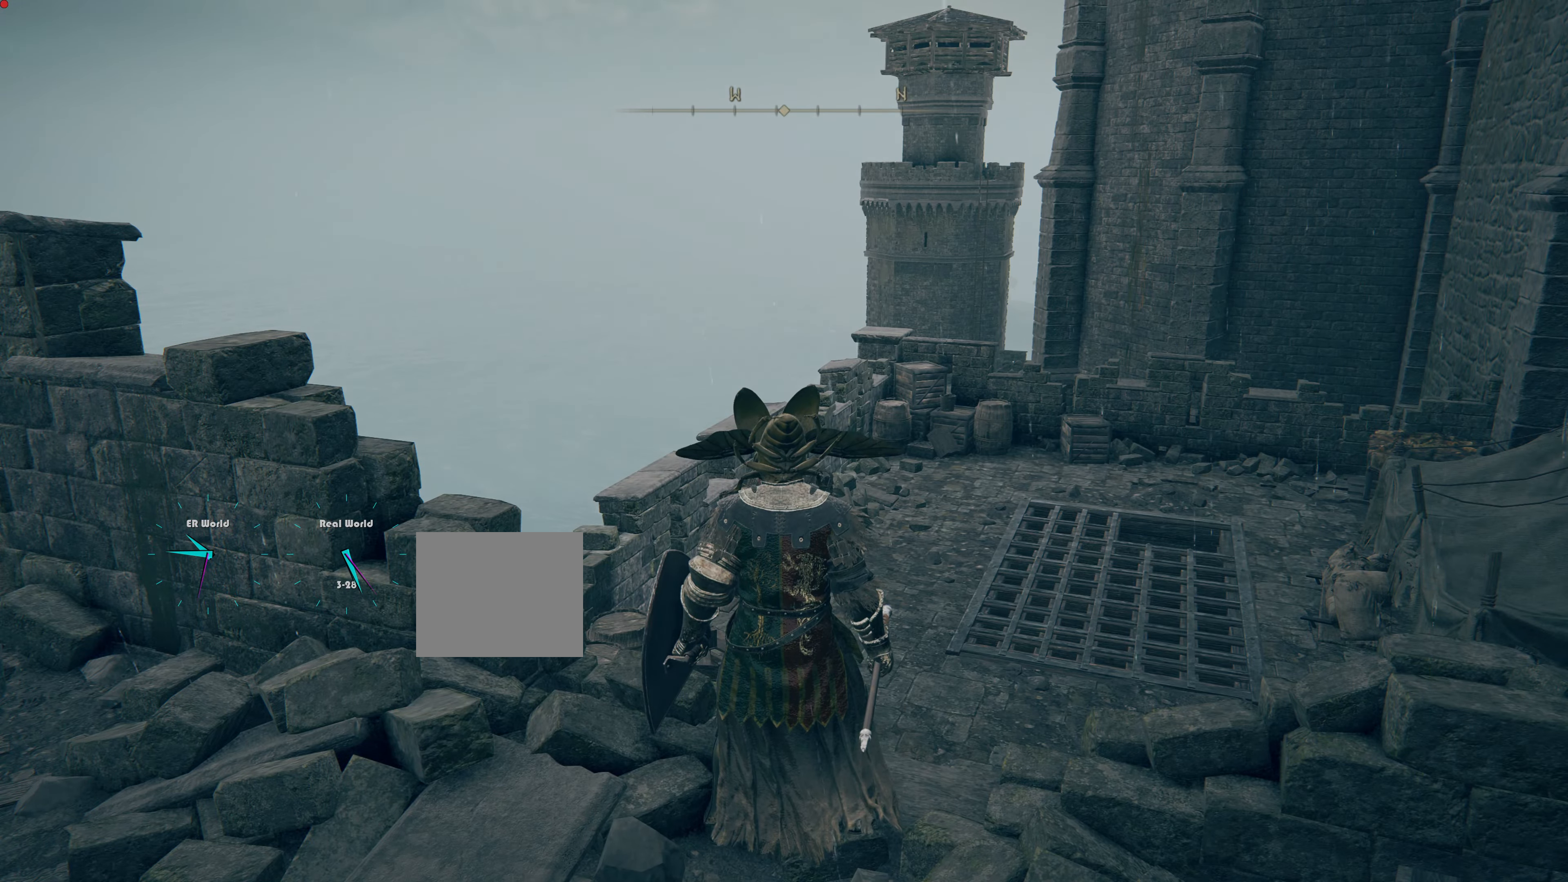
{"buttons": [], "left_stick": "center", "right_stick": "center", "events": [[217, "right_stick", "up-right"], [367, "right_stick", "center"]]}
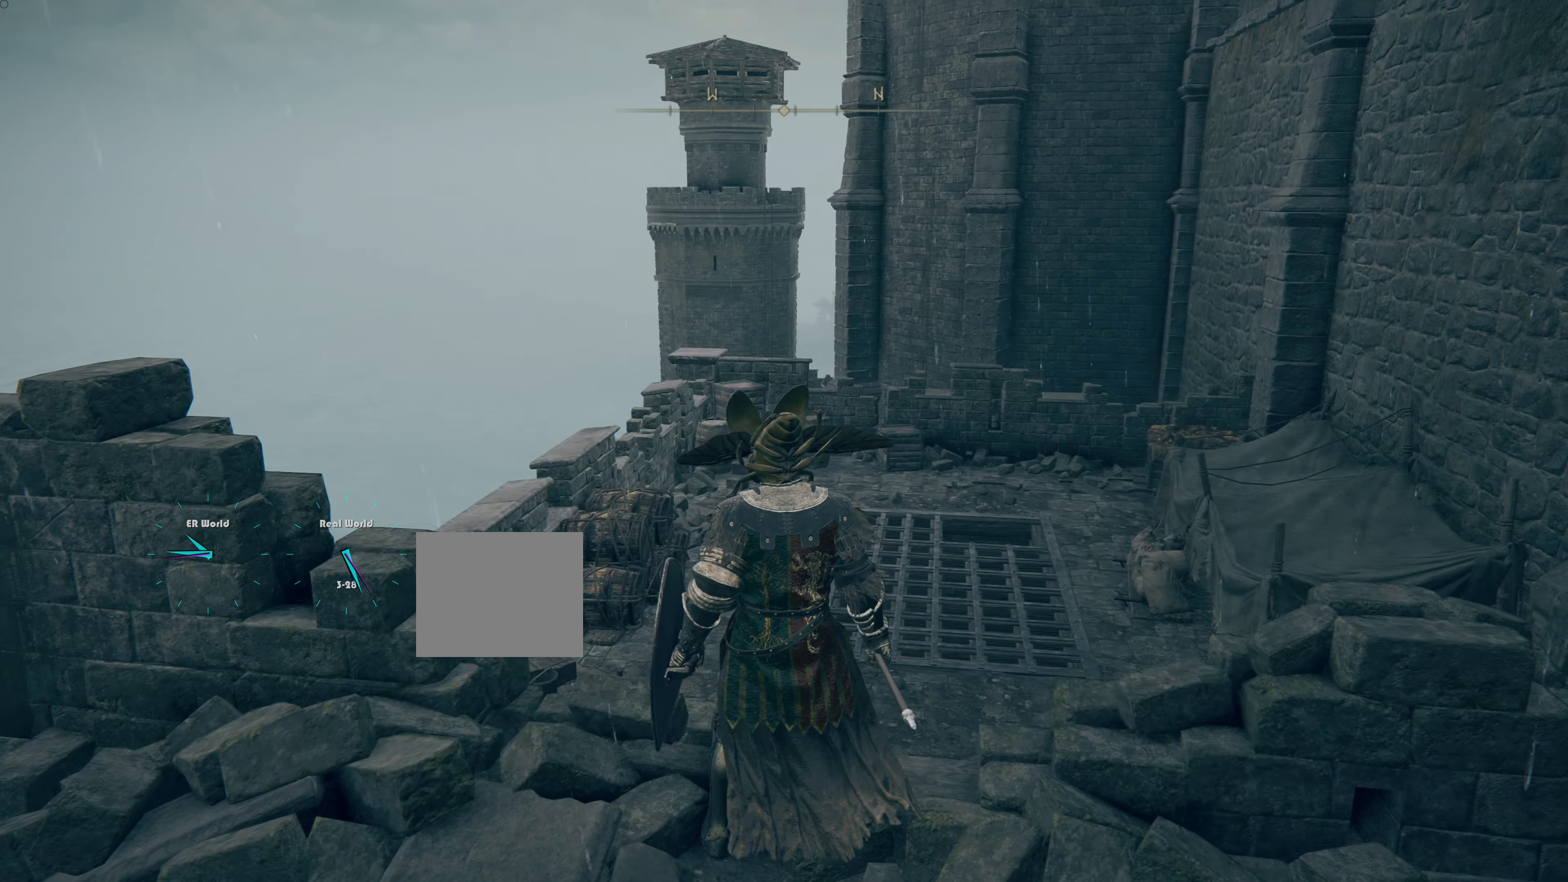
{"buttons": [], "left_stick": "down", "right_stick": "center", "events": [[217, "left_stick", "down"]]}
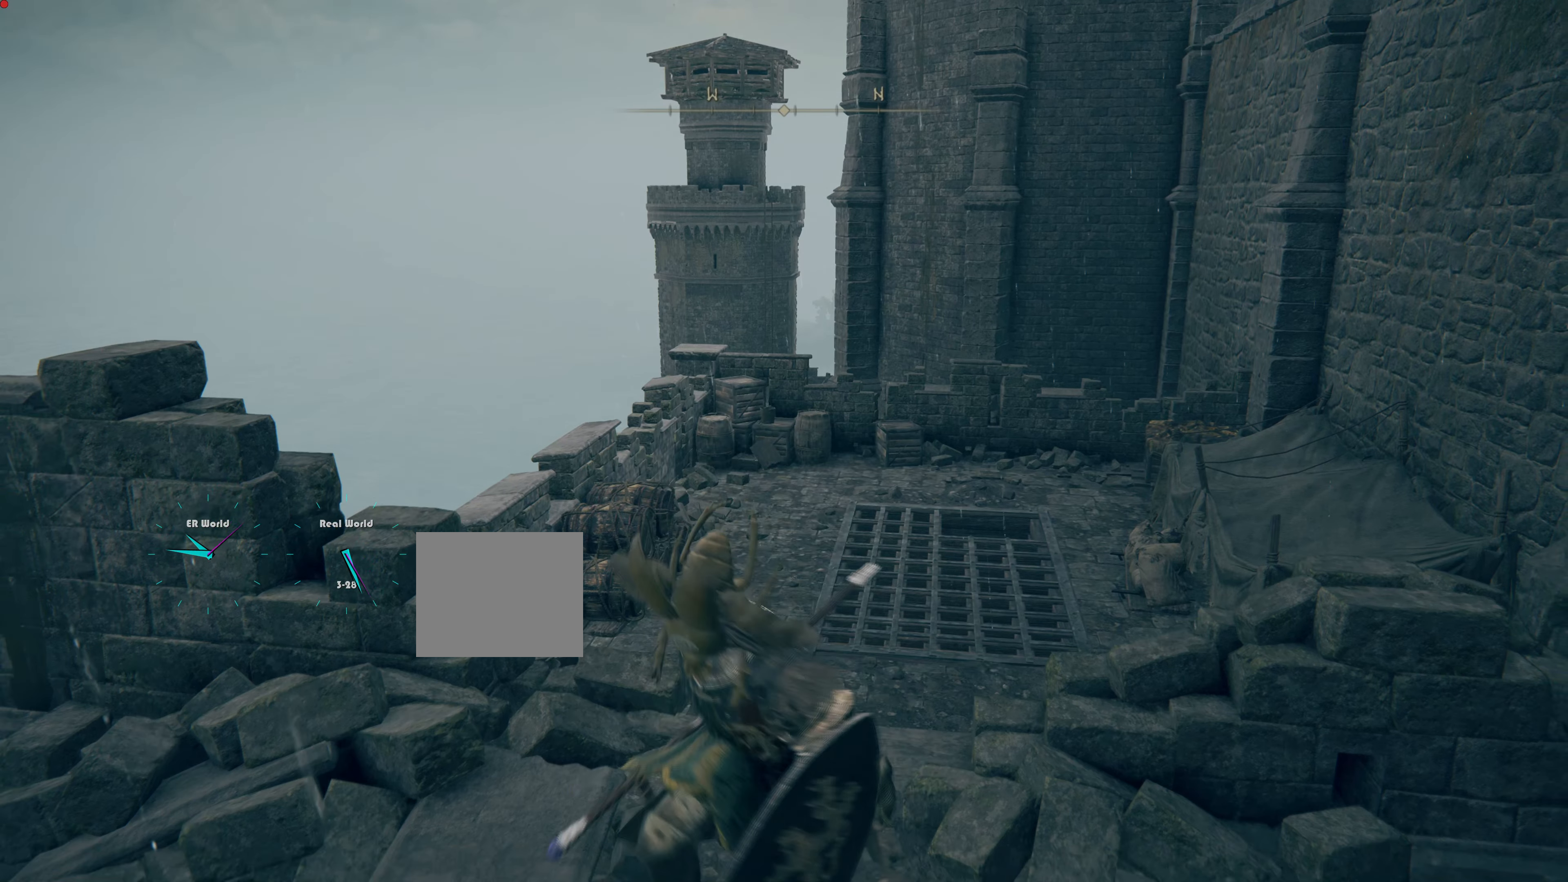
{"buttons": [], "left_stick": "down", "right_stick": "center", "events": []}
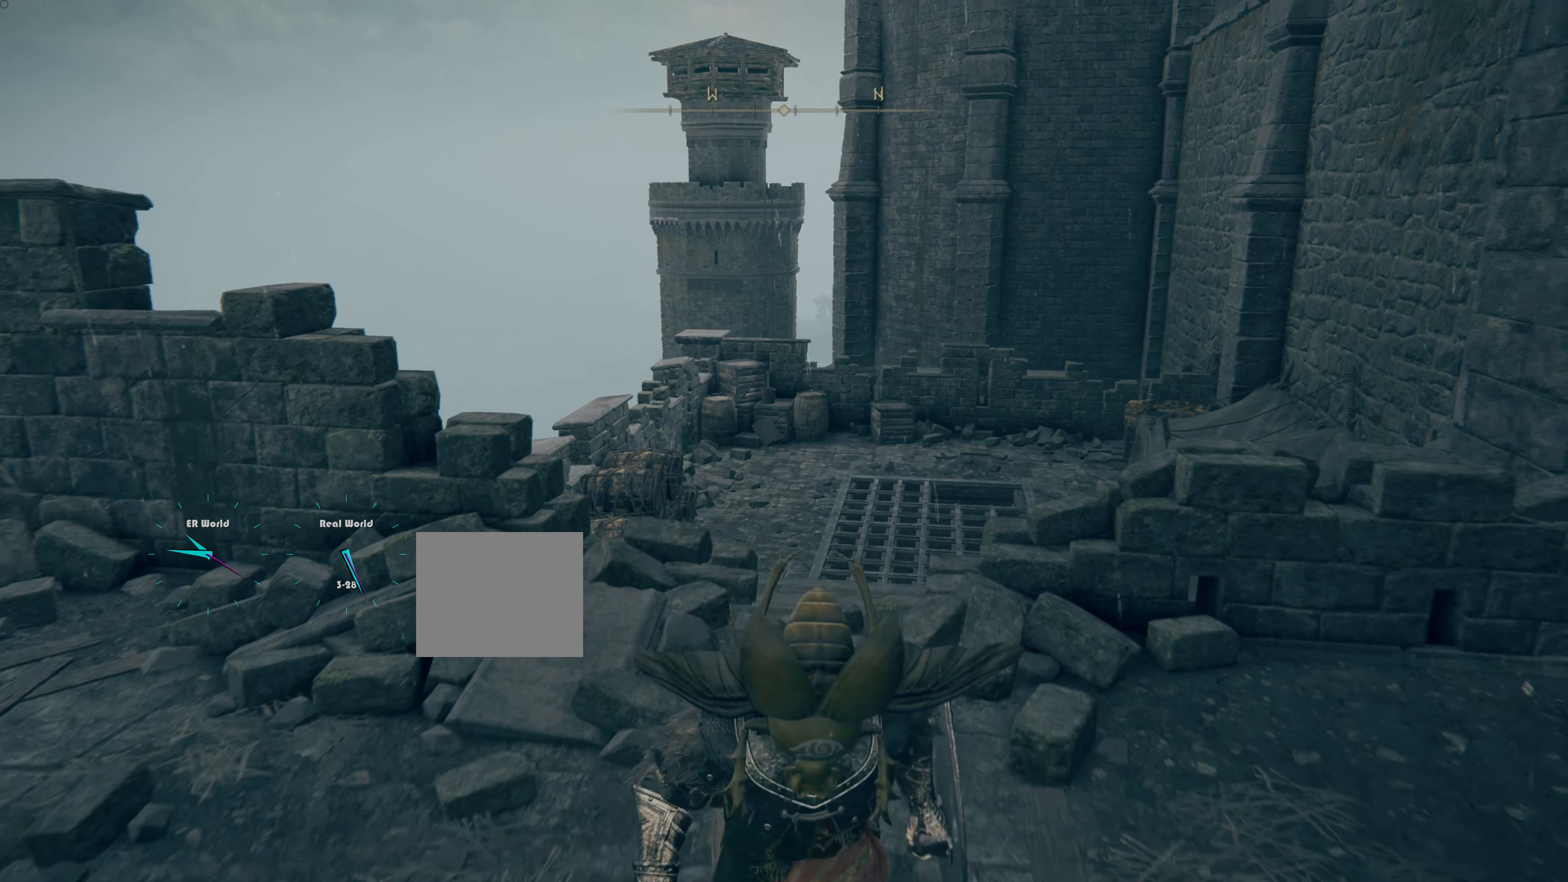
{"buttons": [], "left_stick": "center", "right_stick": "center", "events": [[284, "left_stick", "down-left"], [384, "left_stick", "center"]]}
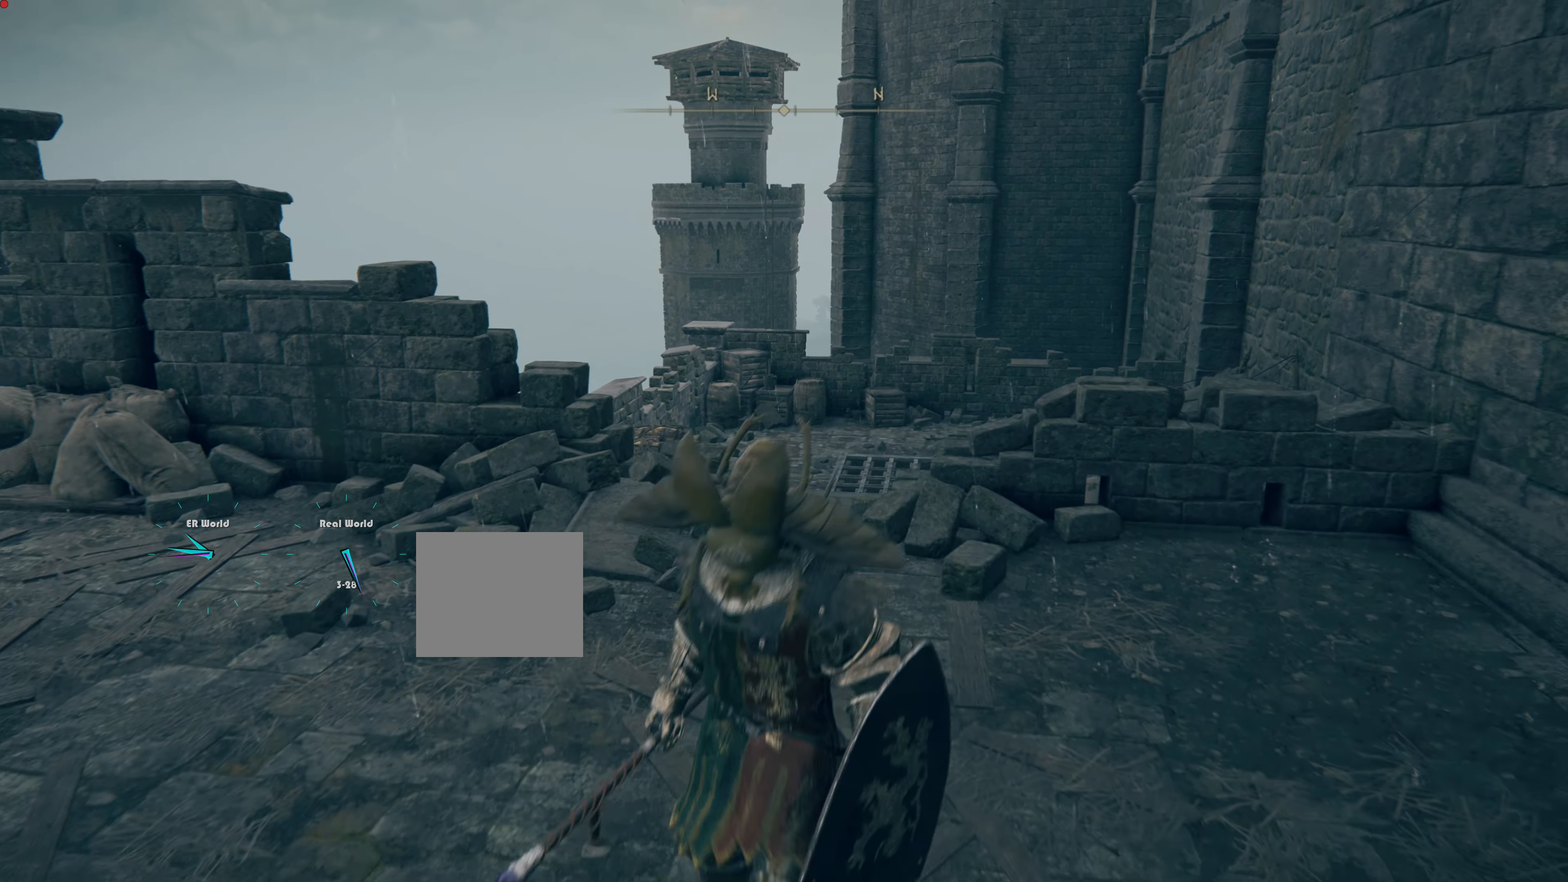
{"buttons": [], "left_stick": "up", "right_stick": "center", "events": [[50, "left_stick", "up"]]}
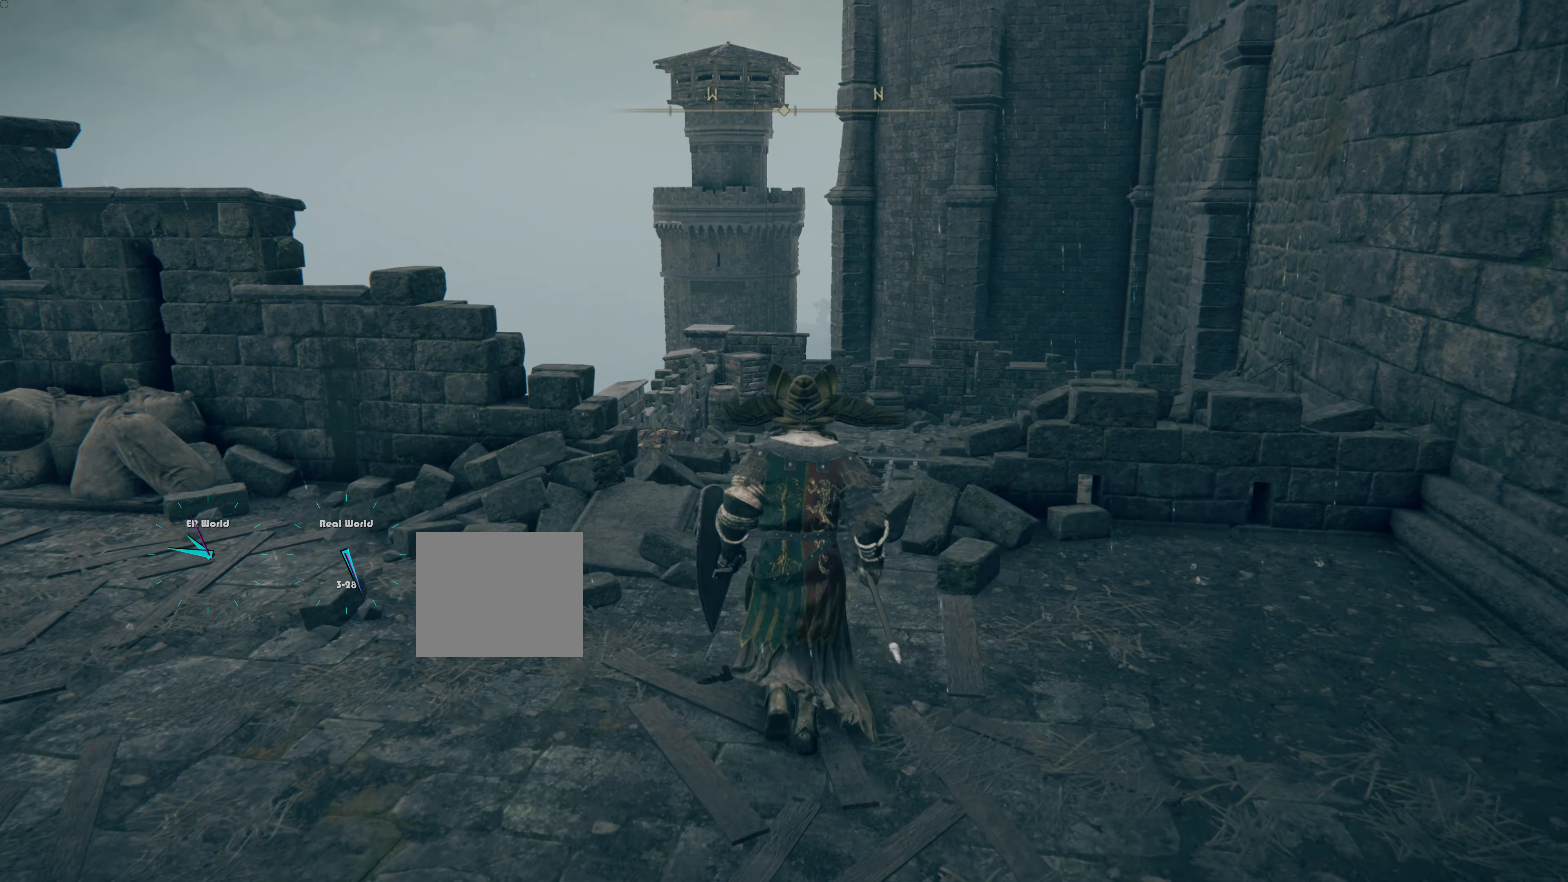
{"buttons": [], "left_stick": "up", "right_stick": "center", "events": []}
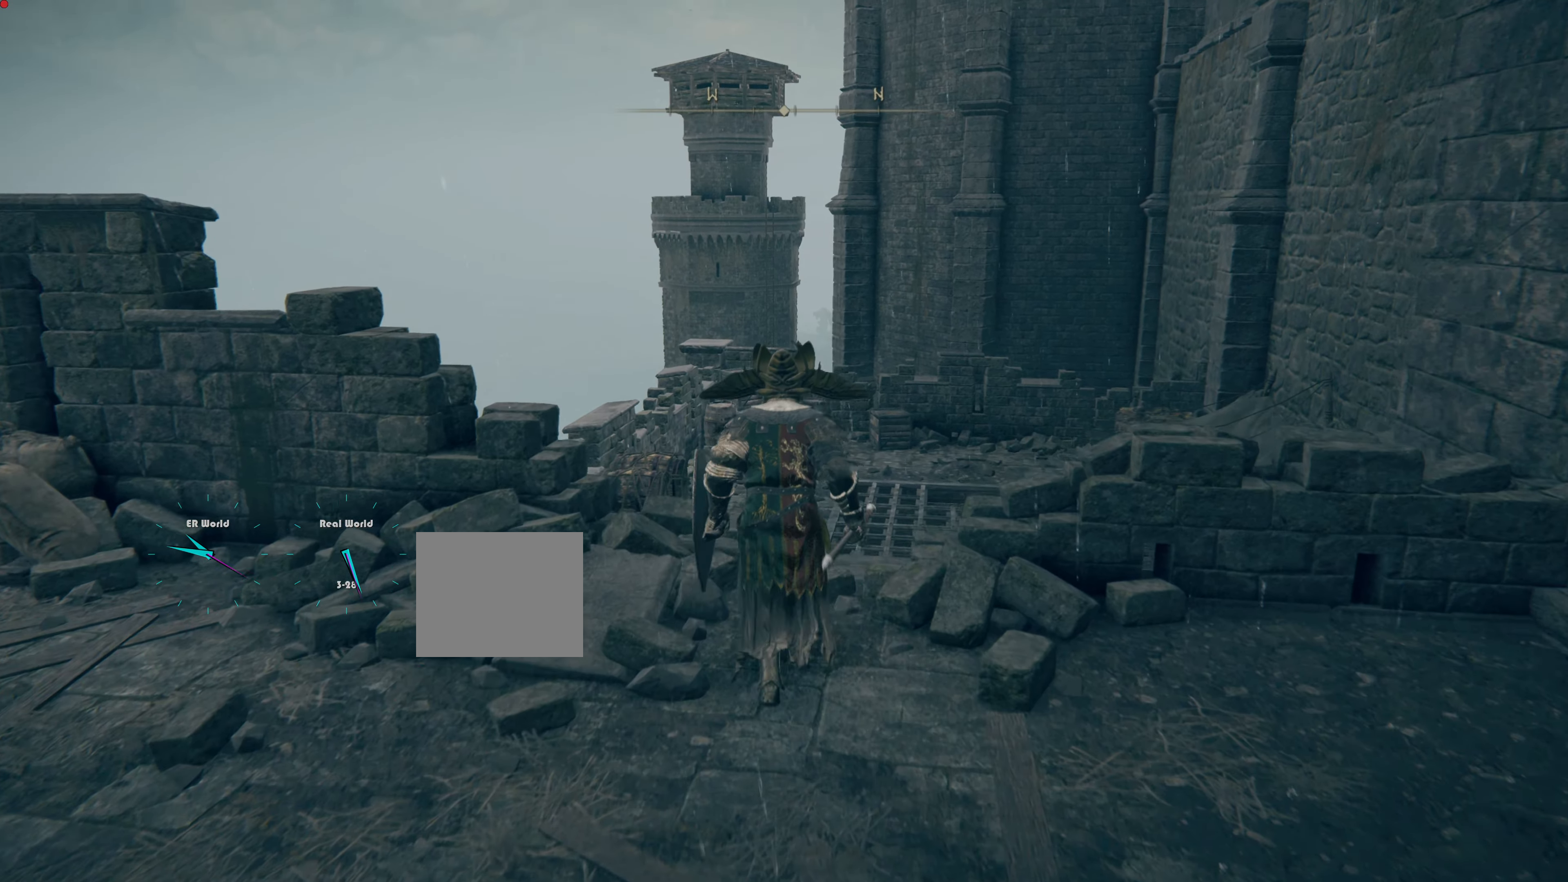
{"buttons": ["CROSS"], "left_stick": "up", "right_stick": "center", "events": [[400, "CROSS", "down"]]}
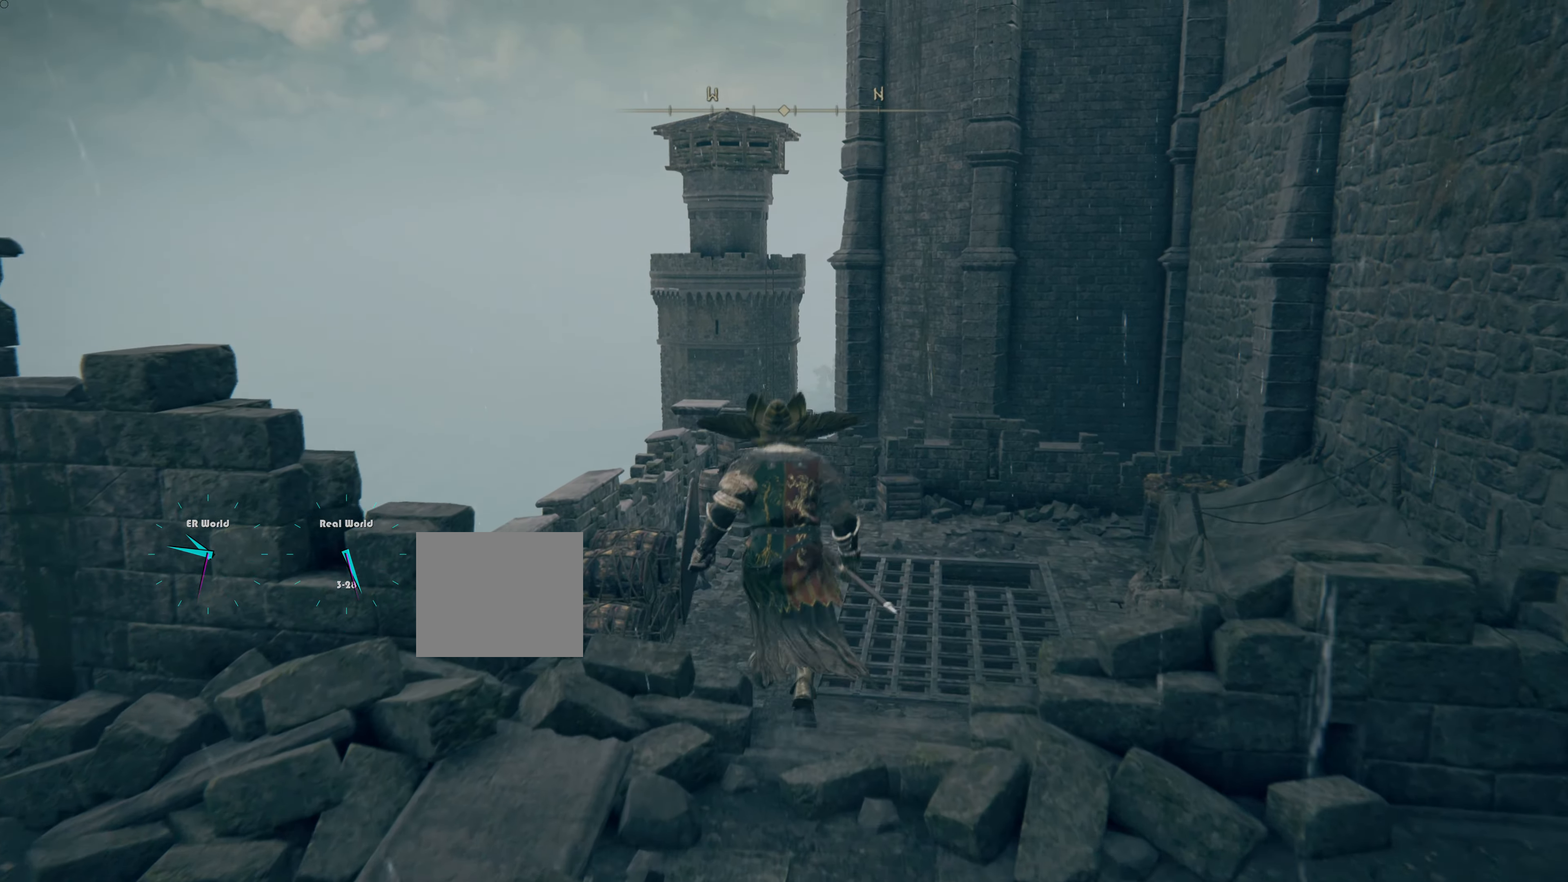
{"buttons": ["CROSS"], "left_stick": "up", "right_stick": "center", "events": []}
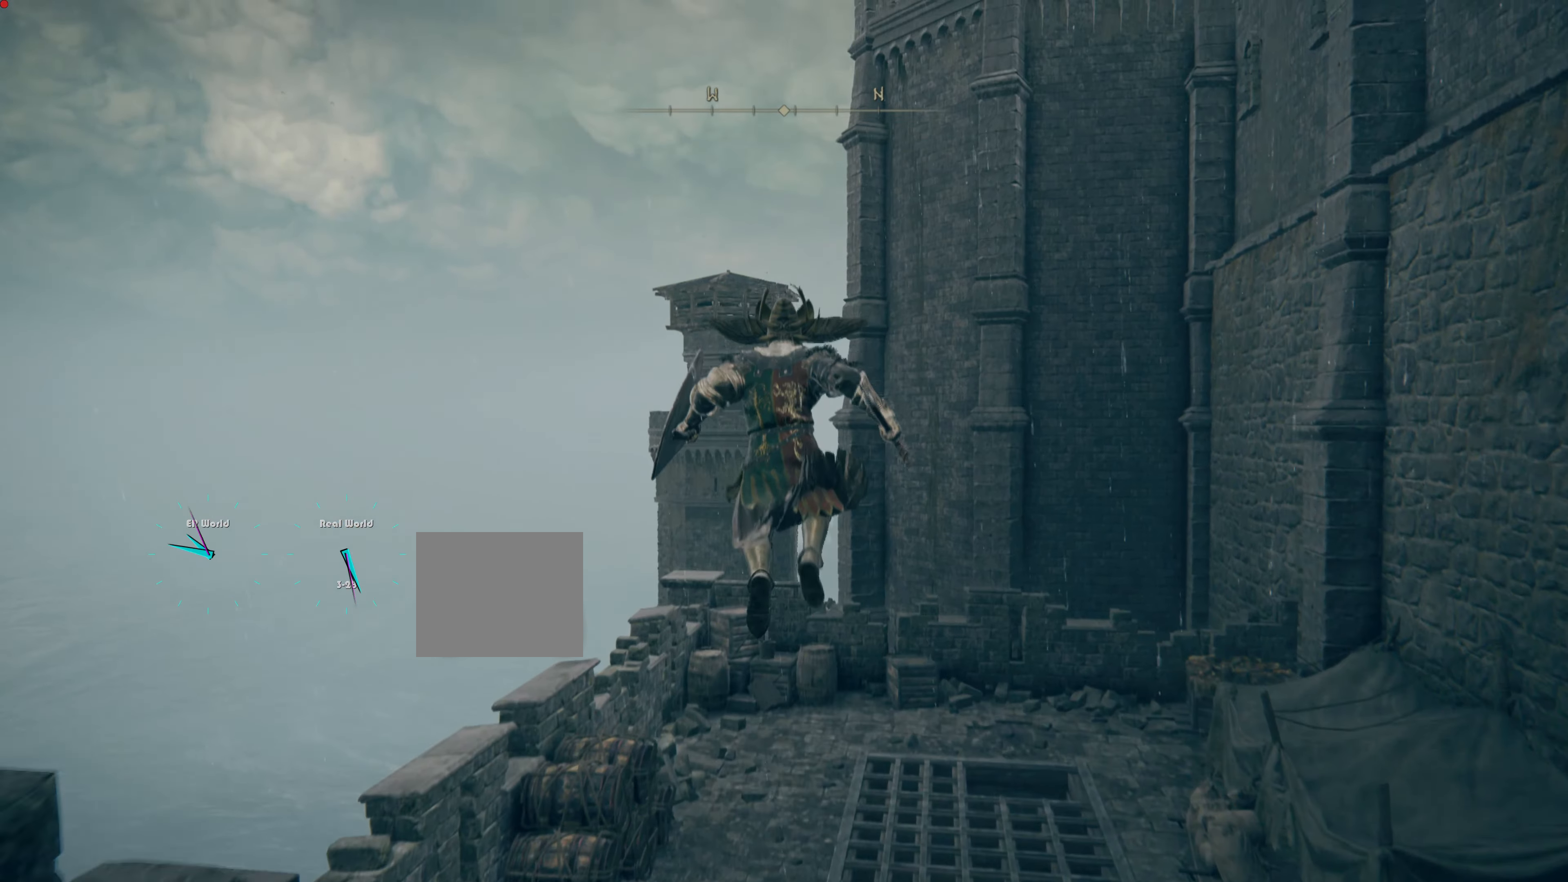
{"buttons": [], "left_stick": "up", "right_stick": "center", "events": [[100, "CROSS", "up"]]}
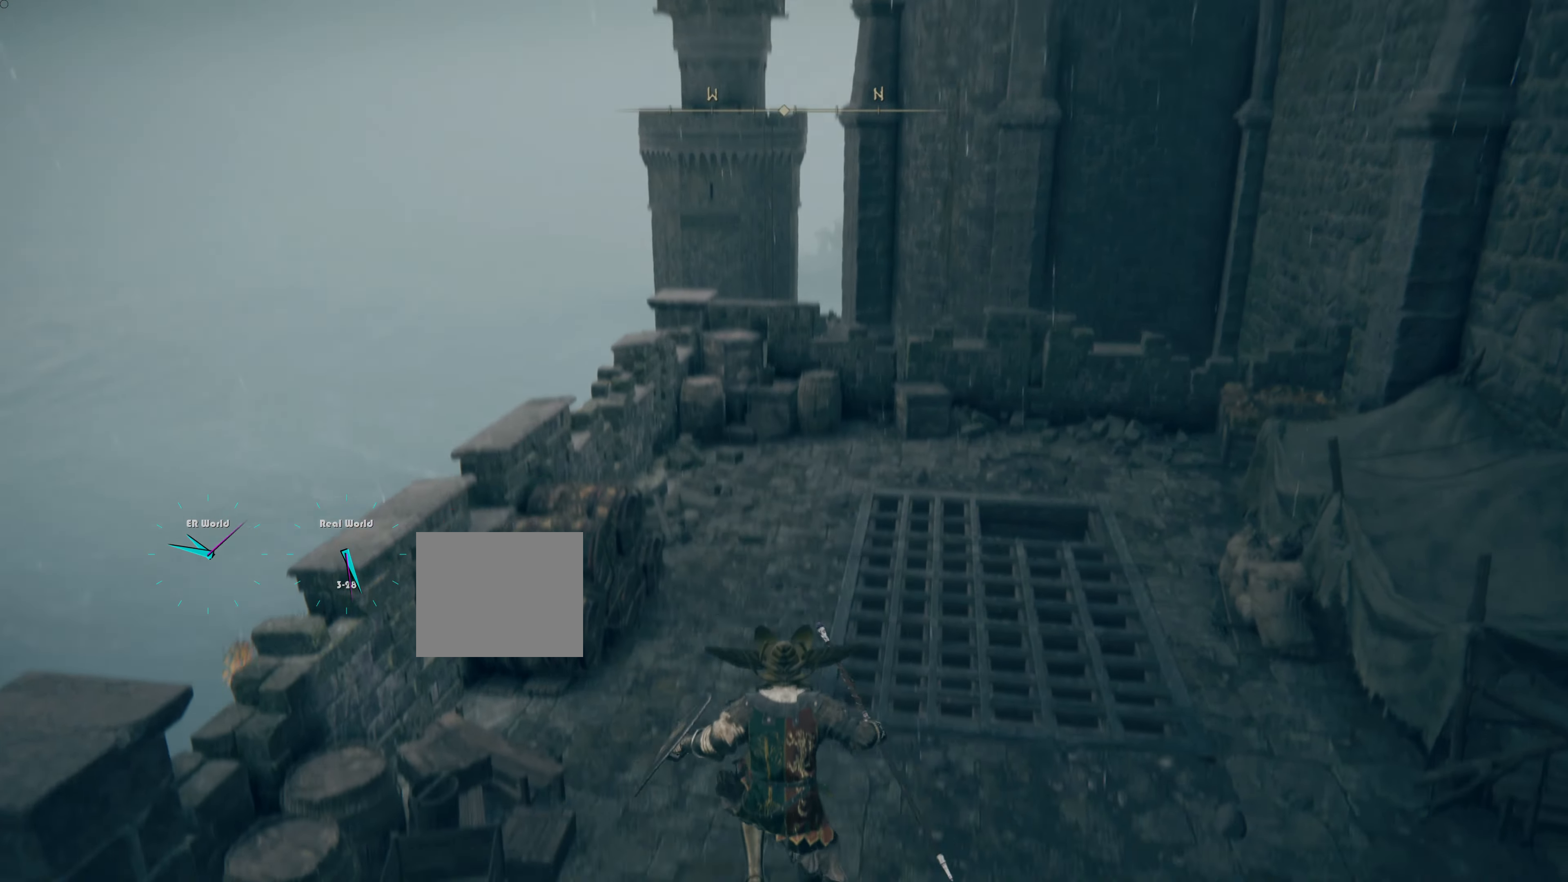
{"buttons": [], "left_stick": "up", "right_stick": "center", "events": []}
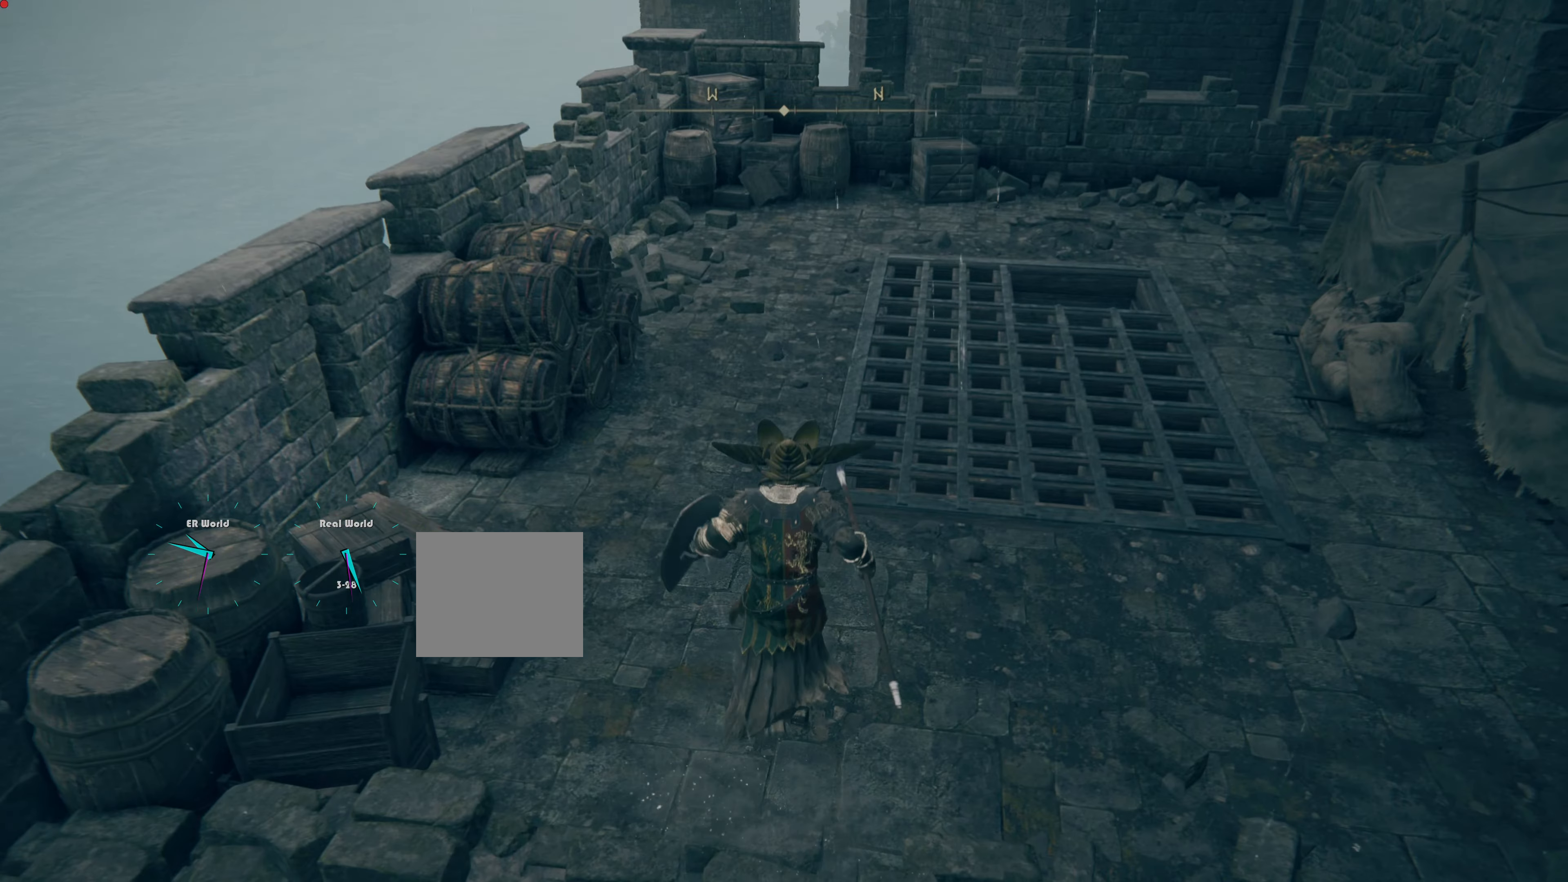
{"buttons": [], "left_stick": "center", "right_stick": "center", "events": [[284, "left_stick", "center"]]}
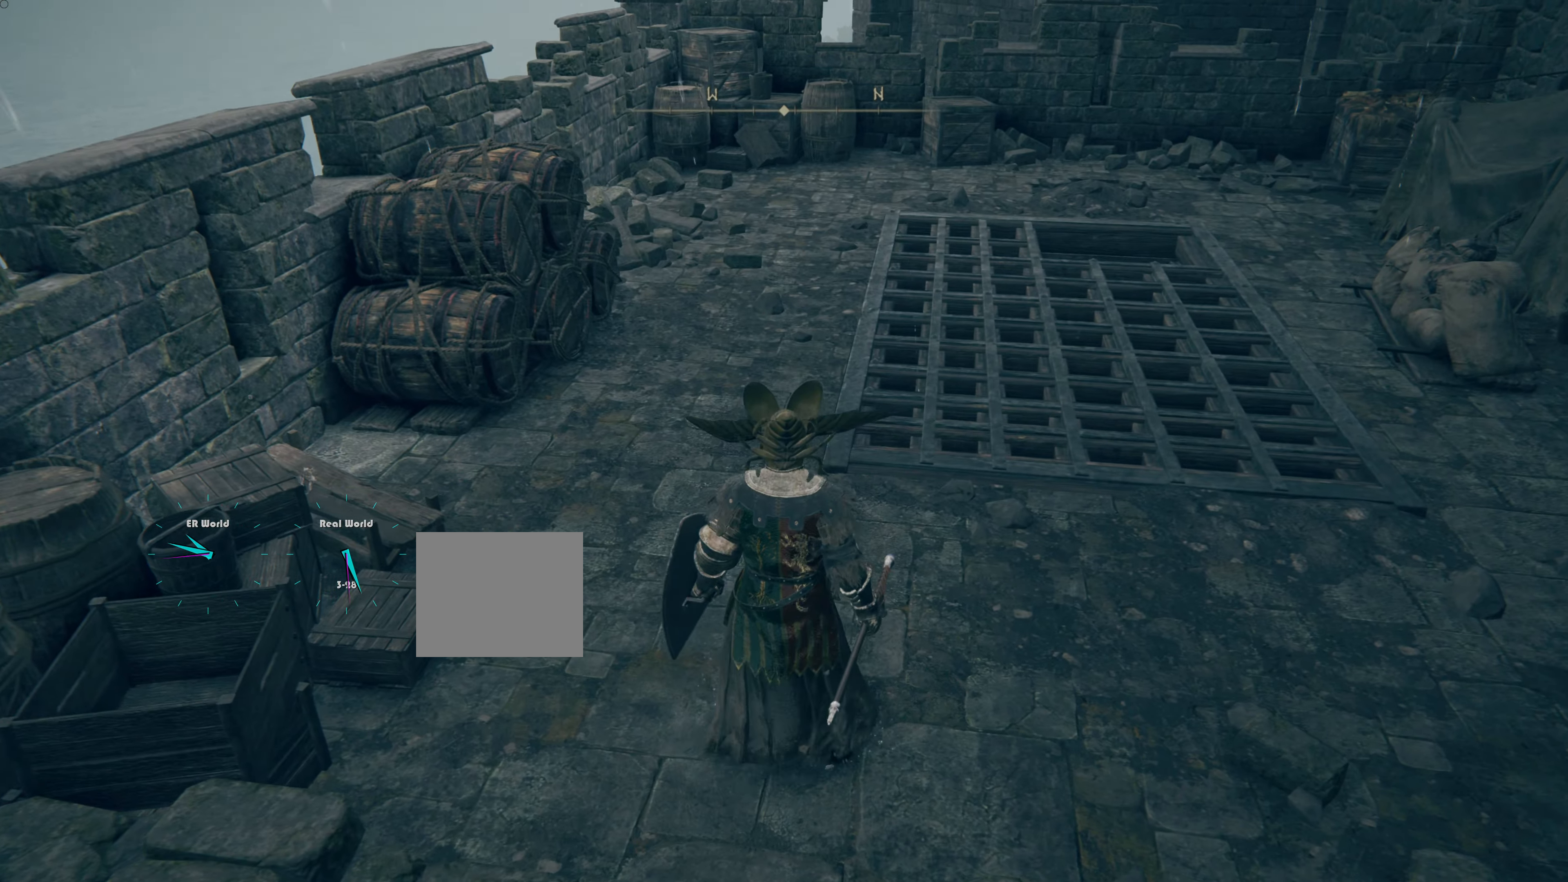
{"buttons": [], "left_stick": "up", "right_stick": "center", "events": [[50, "left_stick", "up"], [283, "right_stick", "right"], [500, "right_stick", "center"]]}
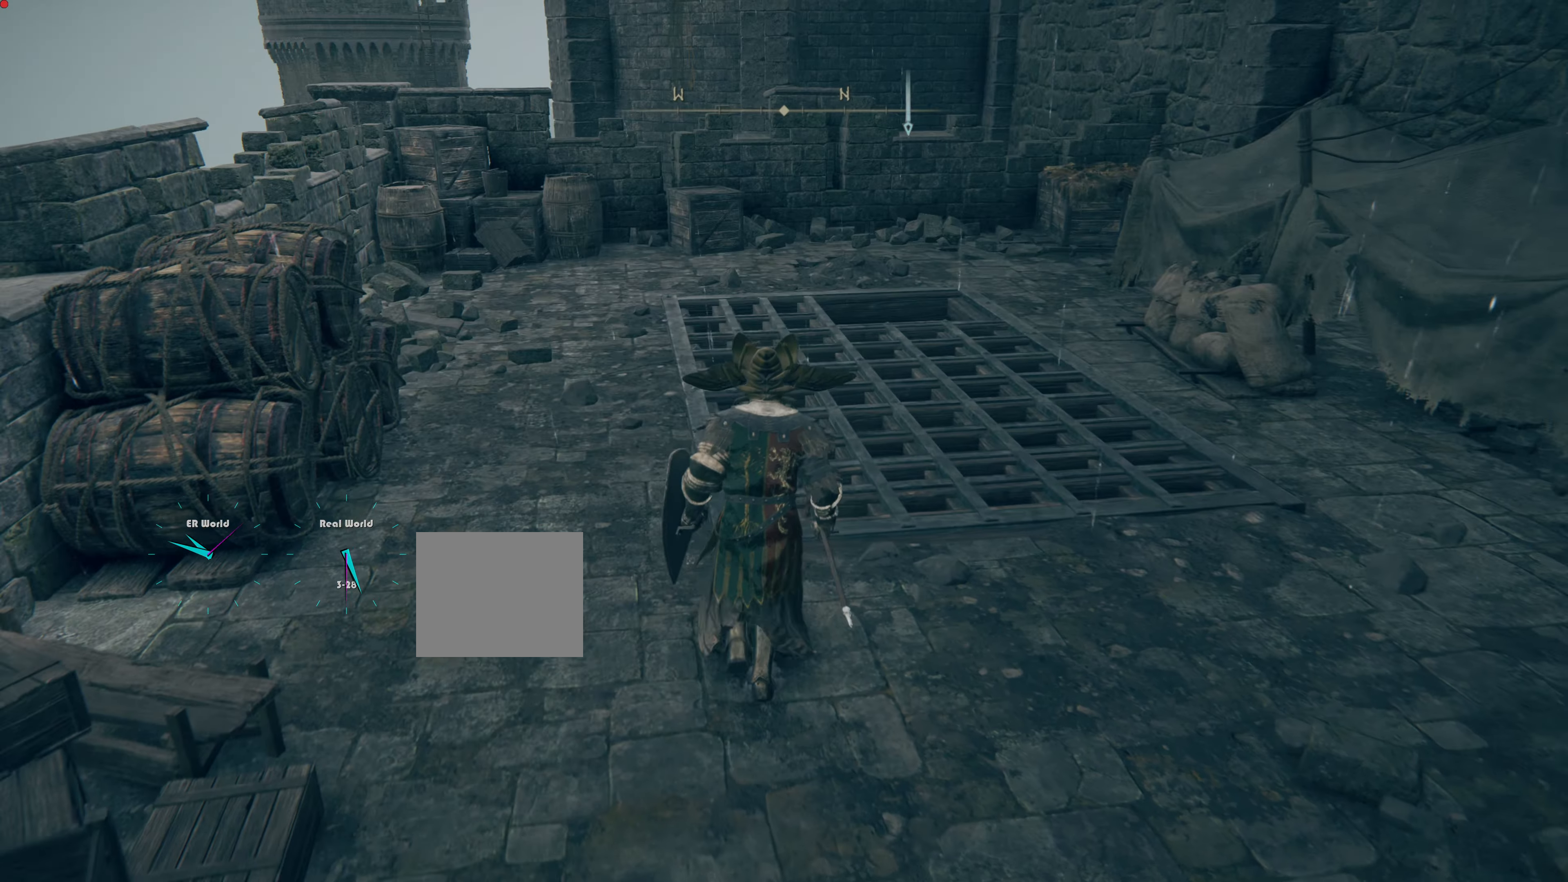
{"buttons": [], "left_stick": "up", "right_stick": "center", "events": [[250, "right_stick", "right"], [467, "right_stick", "center"]]}
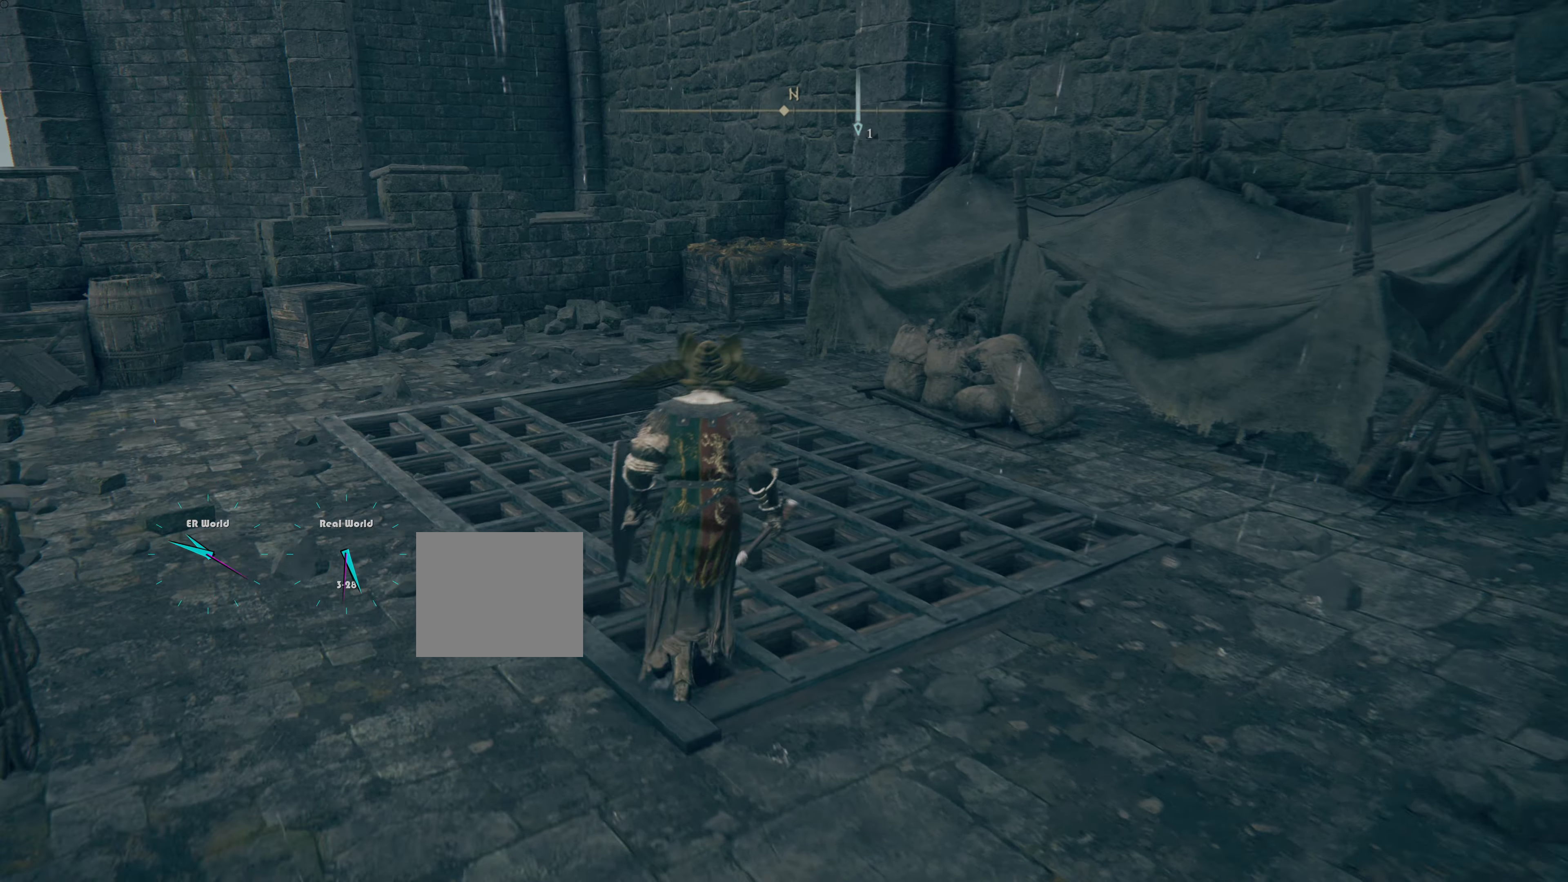
{"buttons": [], "left_stick": "up-left", "right_stick": "center", "events": [[267, "left_stick", "up-left"]]}
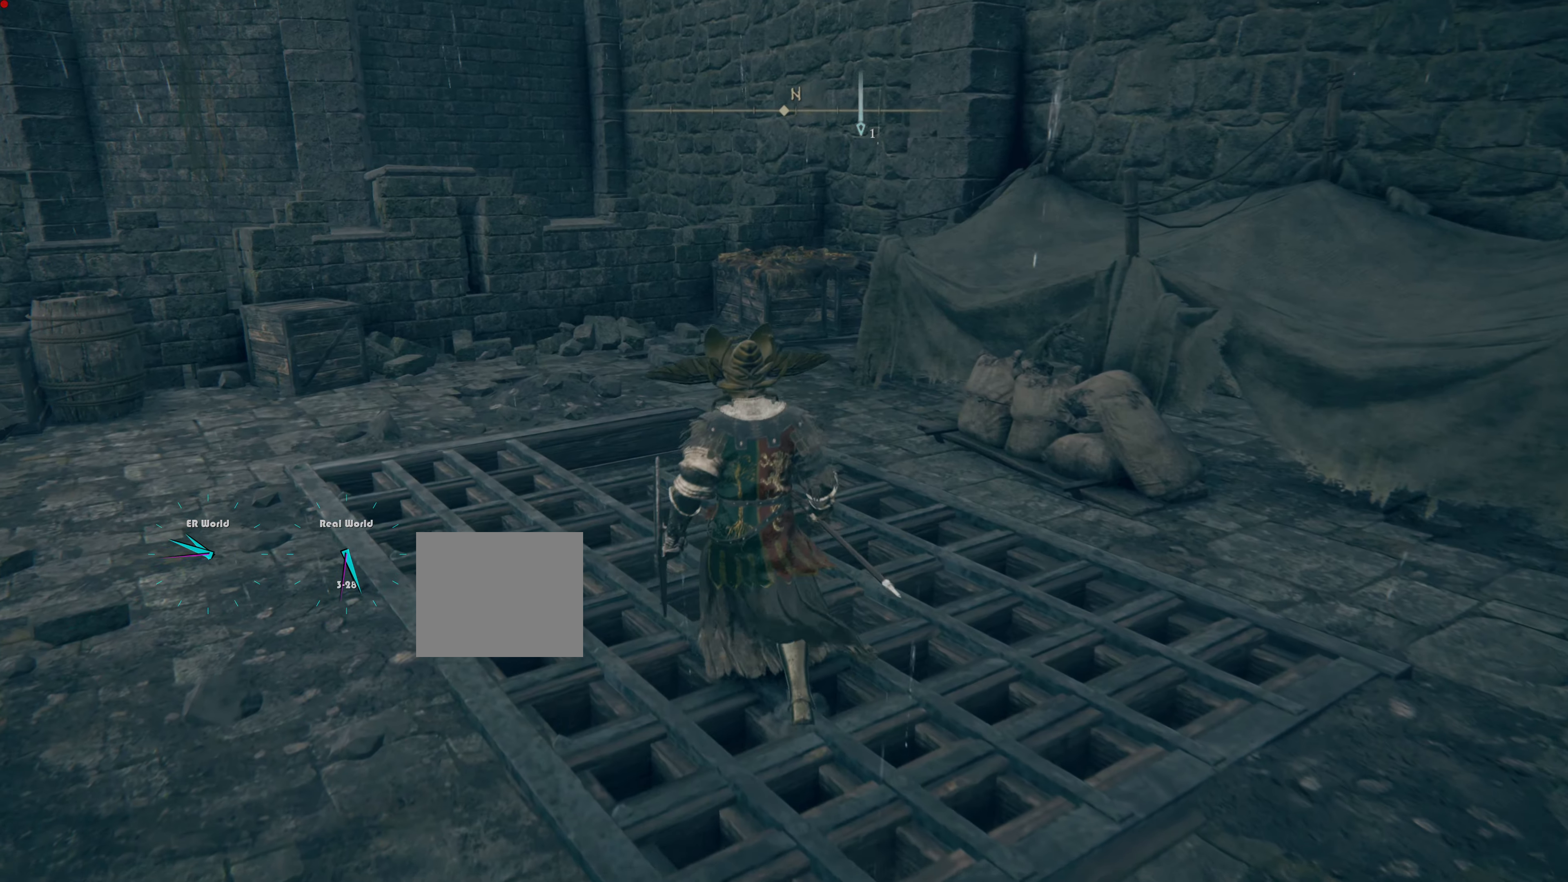
{"buttons": [], "left_stick": "center", "right_stick": "center", "events": [[67, "left_stick", "center"], [67, "right_stick", "right"], [451, "right_stick", "center"]]}
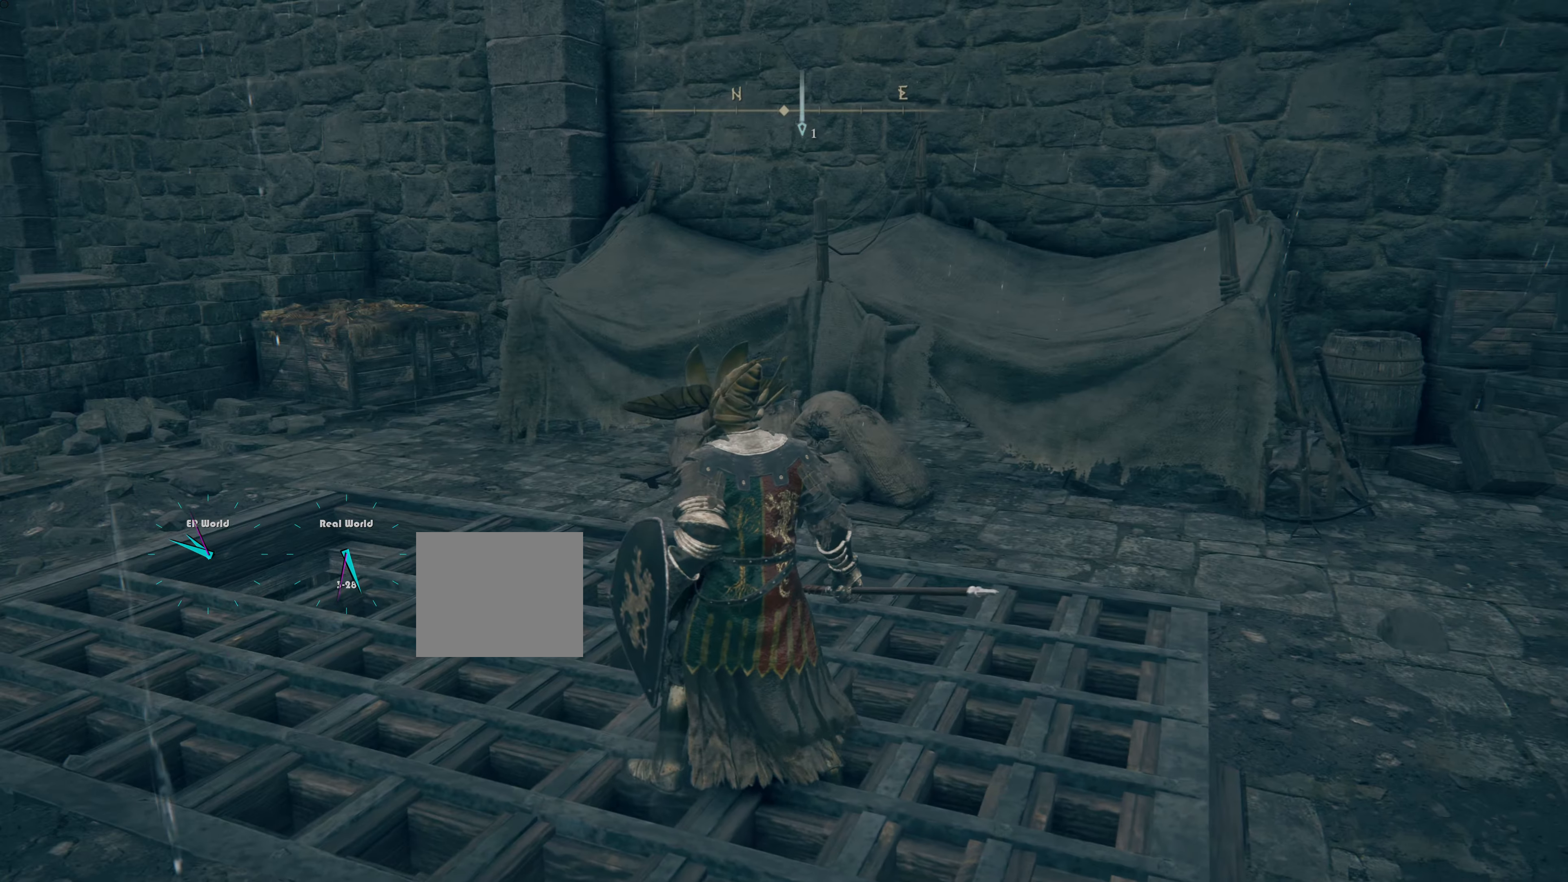
{"buttons": [], "left_stick": "center", "right_stick": "center", "events": []}
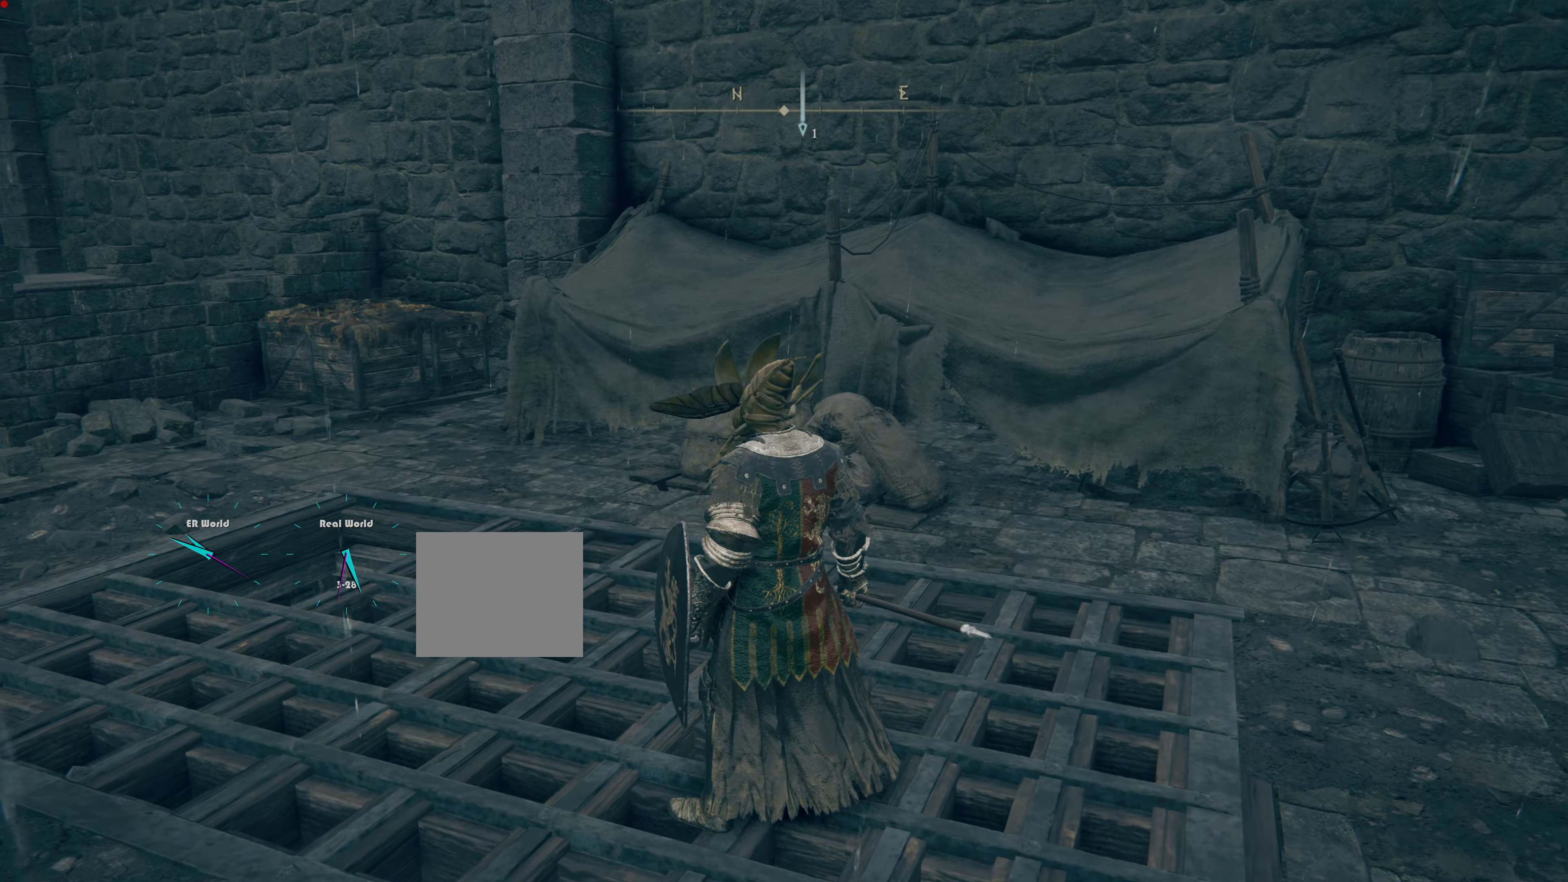
{"buttons": [], "left_stick": "up-left", "right_stick": "left", "events": [[250, "right_stick", "left"], [317, "left_stick", "up-left"]]}
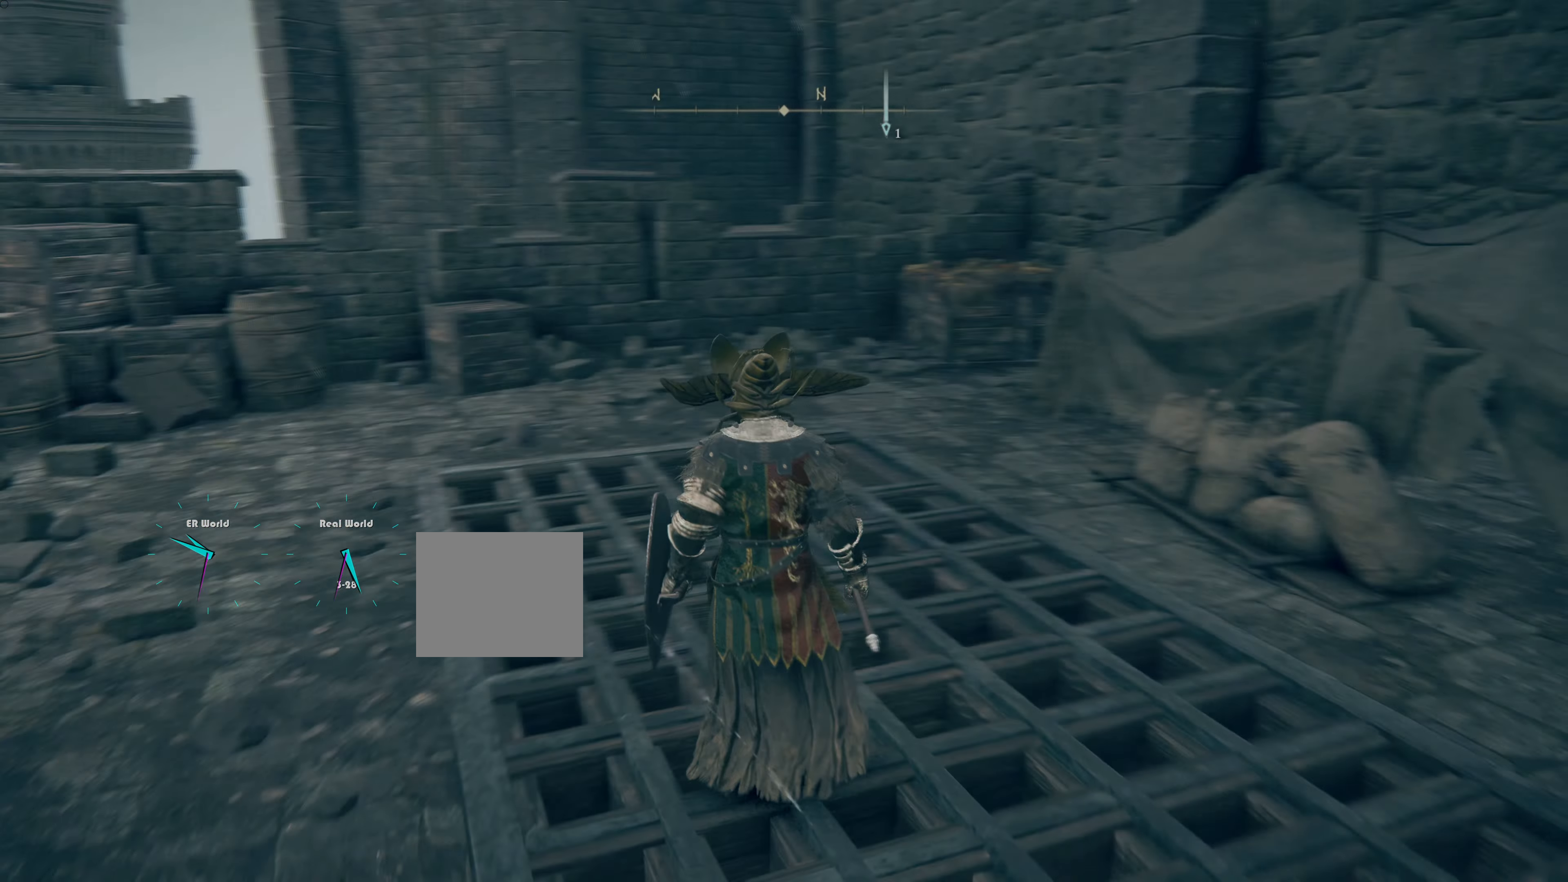
{"buttons": [], "left_stick": "up-left", "right_stick": "center", "events": [[83, "right_stick", "center"]]}
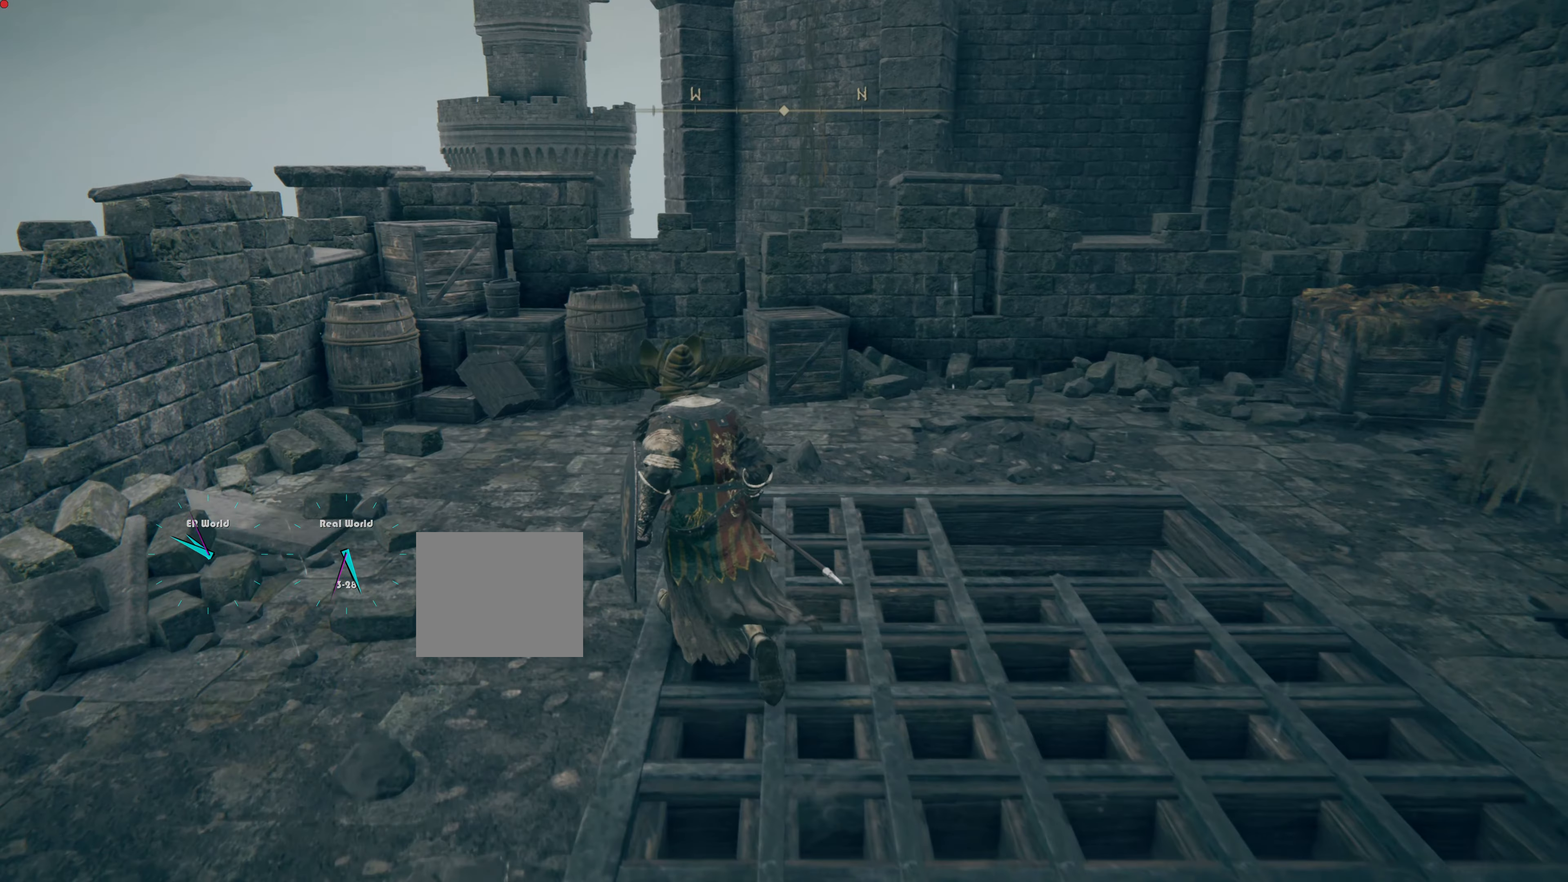
{"buttons": [], "left_stick": "up", "right_stick": "center", "events": [[101, "left_stick", "up"]]}
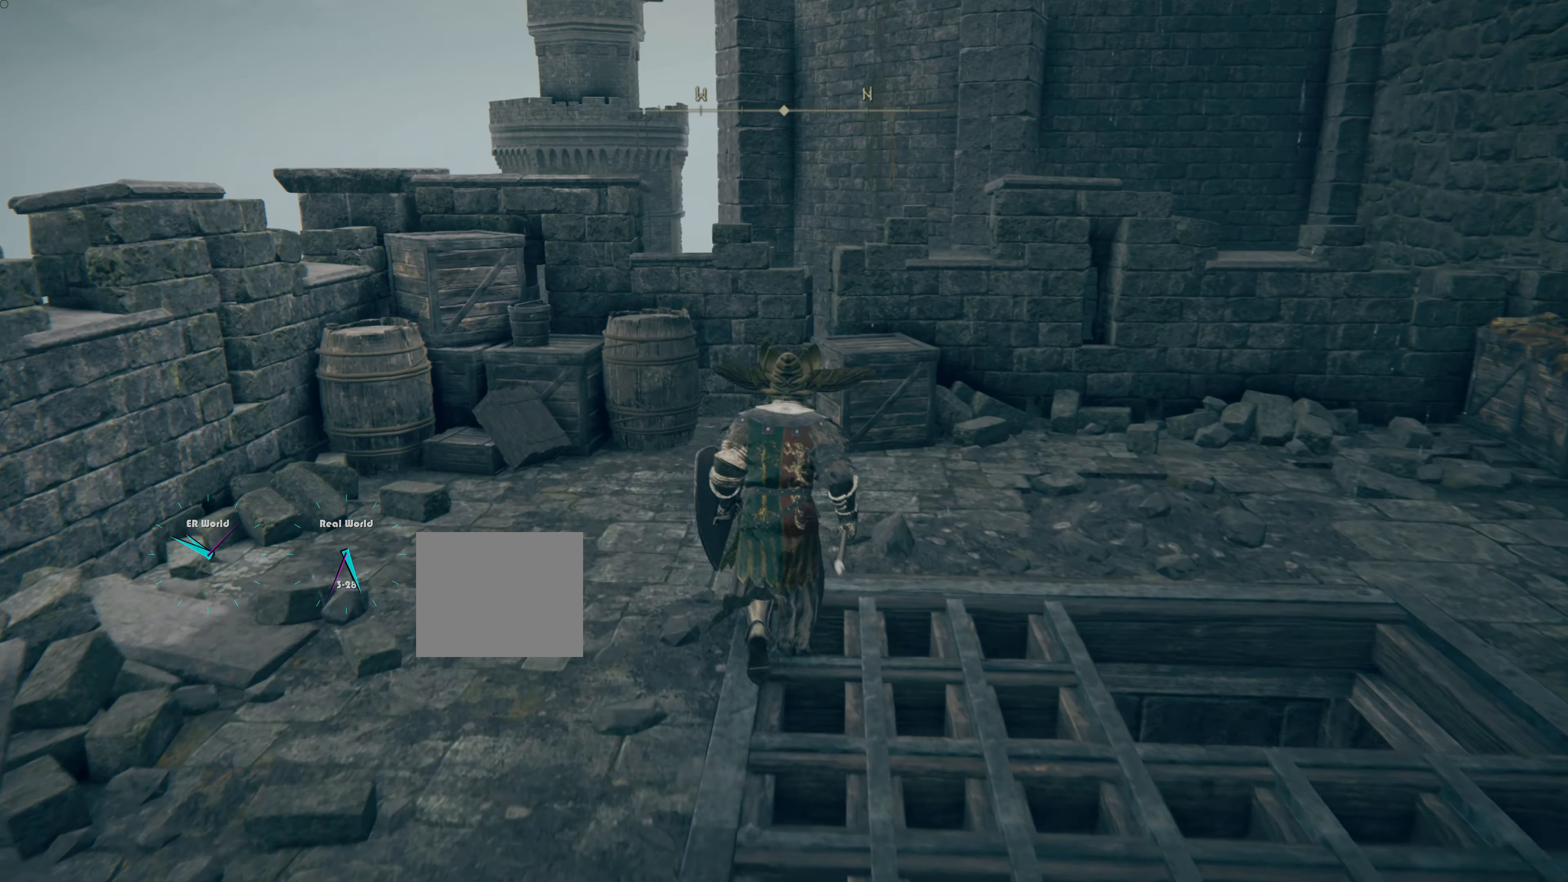
{"buttons": [], "left_stick": "up", "right_stick": "down-right", "events": [[284, "right_stick", "down-right"]]}